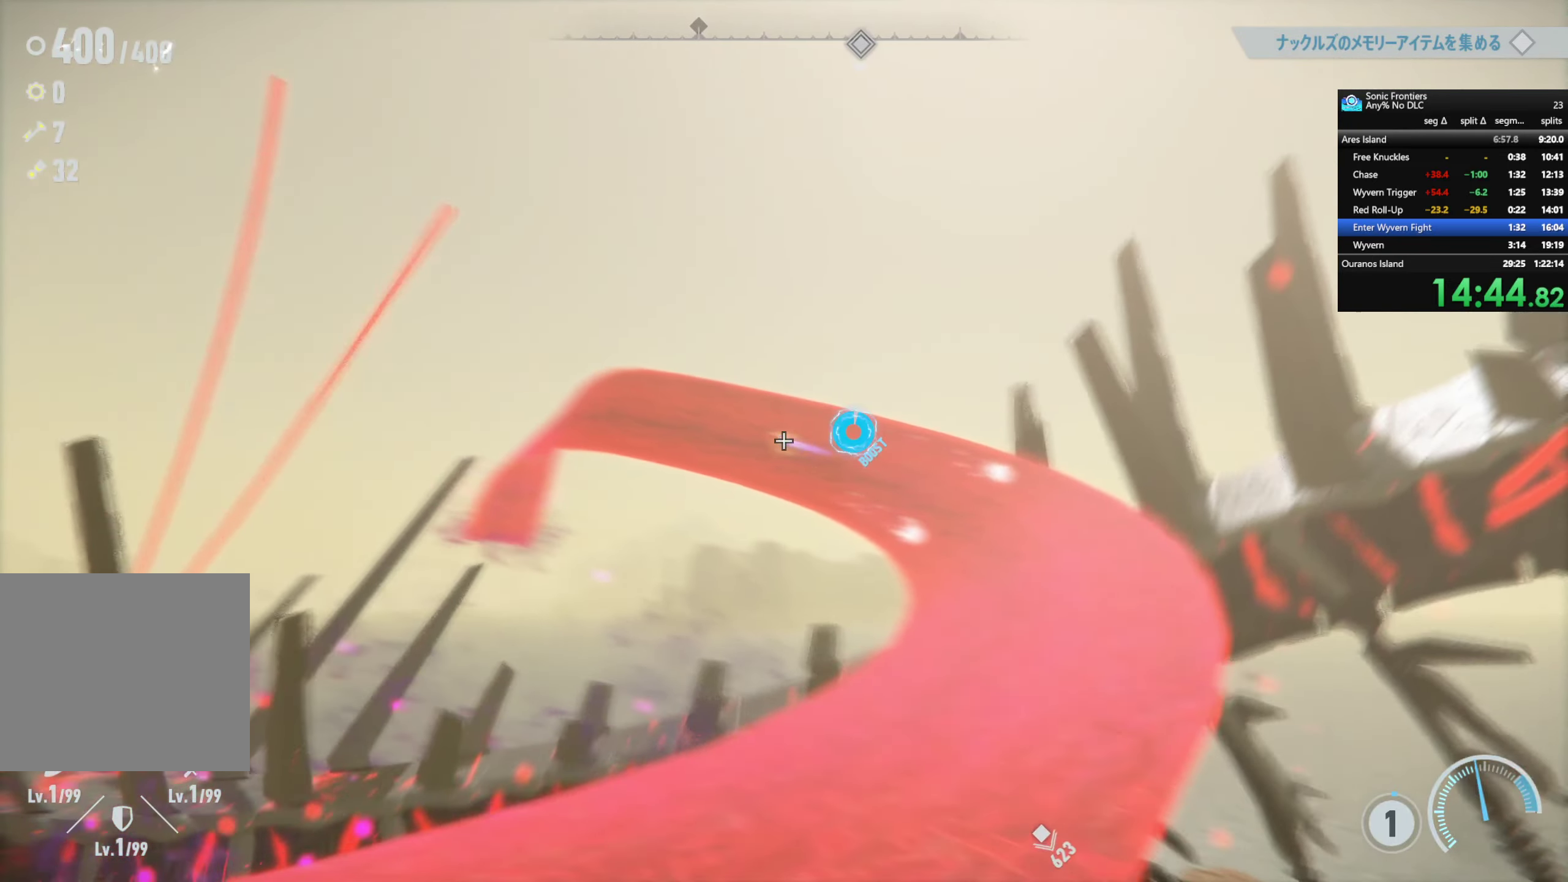
Gameplay with a controller (PlayStation layout); each line is a JSON object with the inputs held at the frame after it. "events" lists button and stick changes between this image and that frame as [ms after this image, input, new state], when the widget could be followed in between.
{"buttons": ["R2"], "left_stick": "center", "right_stick": "center", "events": []}
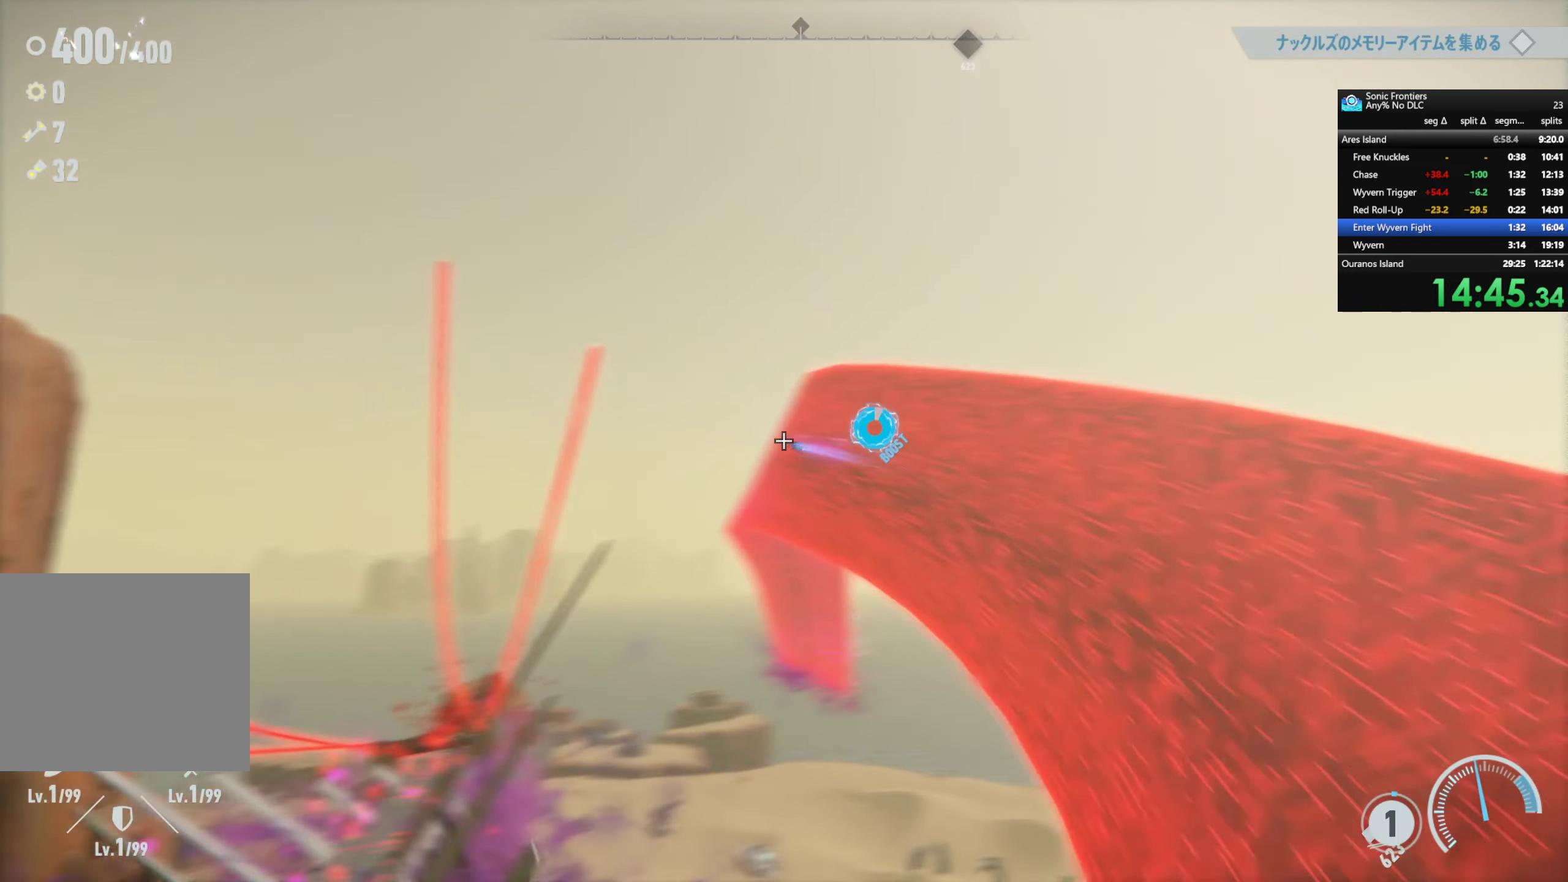
{"buttons": ["R2"], "left_stick": "center", "right_stick": "center", "events": []}
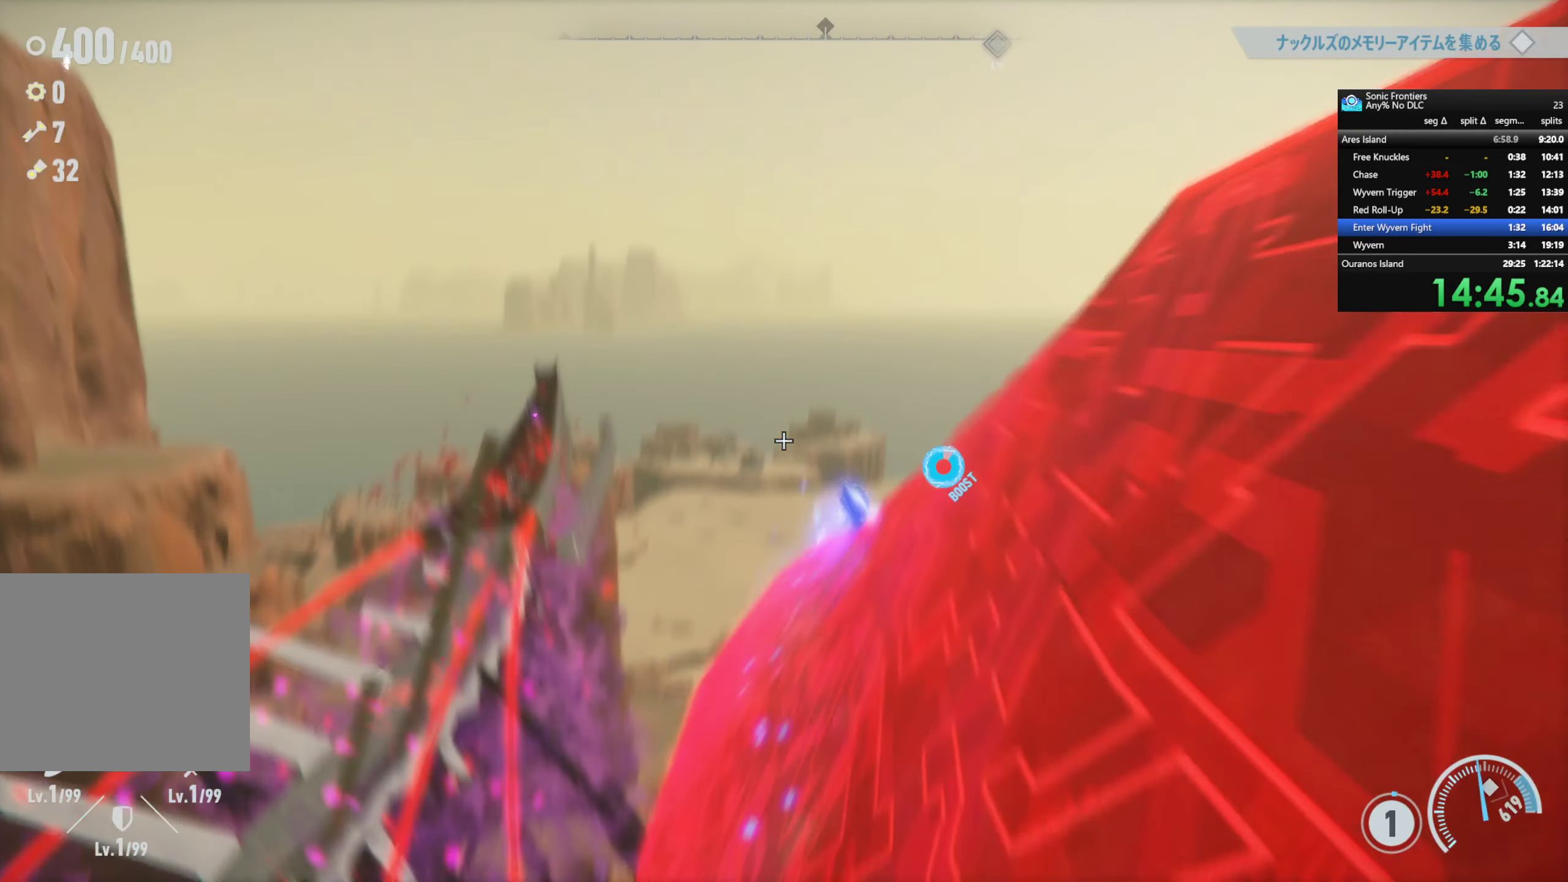
{"buttons": ["R2"], "left_stick": "center", "right_stick": "center", "events": []}
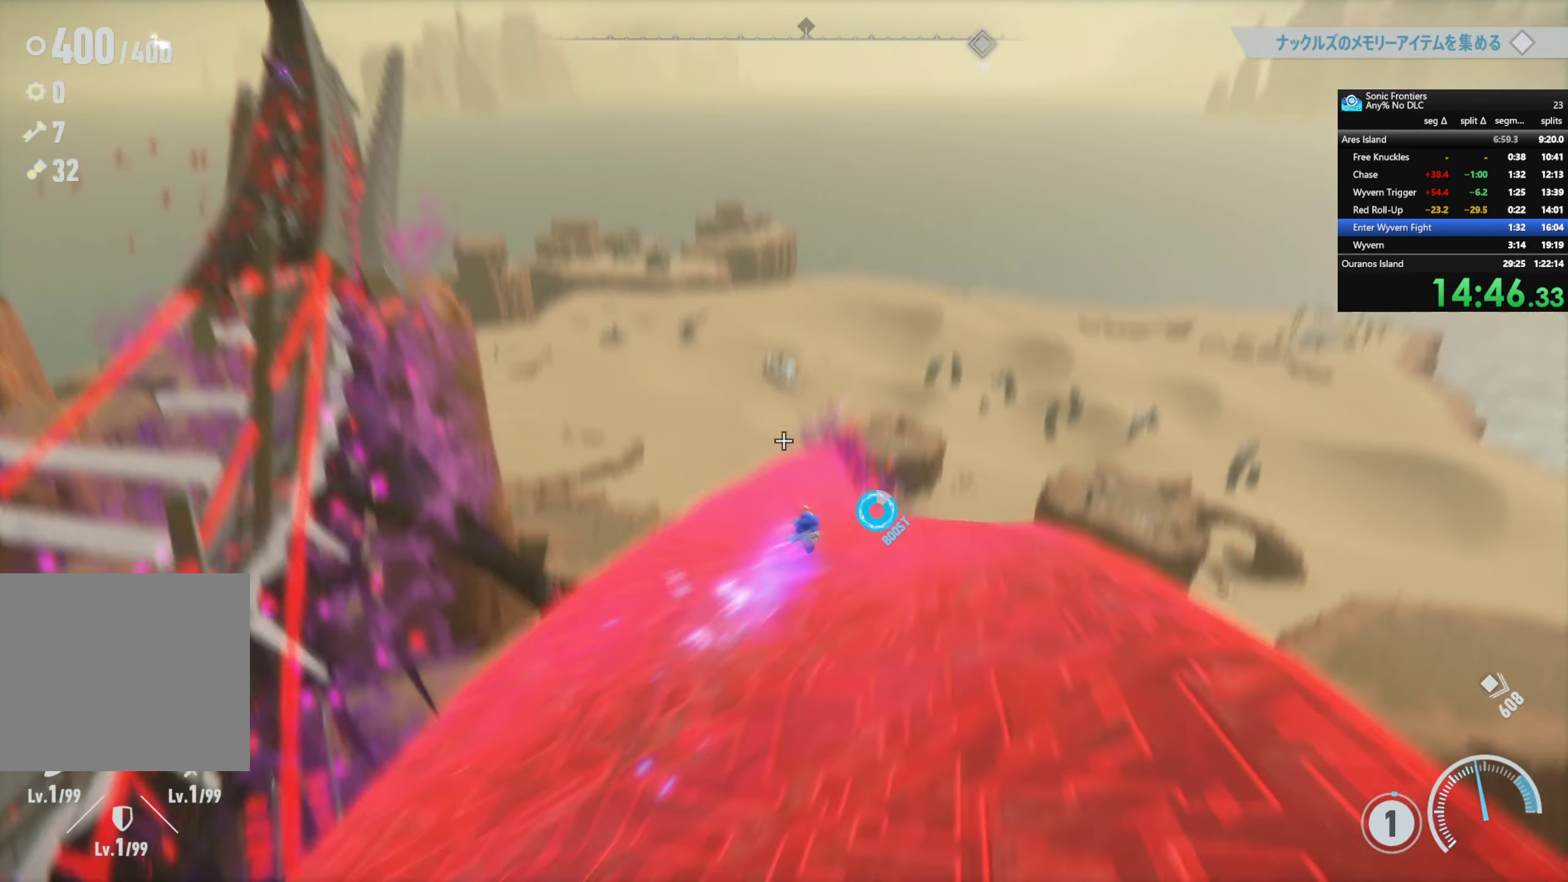
{"buttons": ["R2"], "left_stick": "center", "right_stick": "center", "events": []}
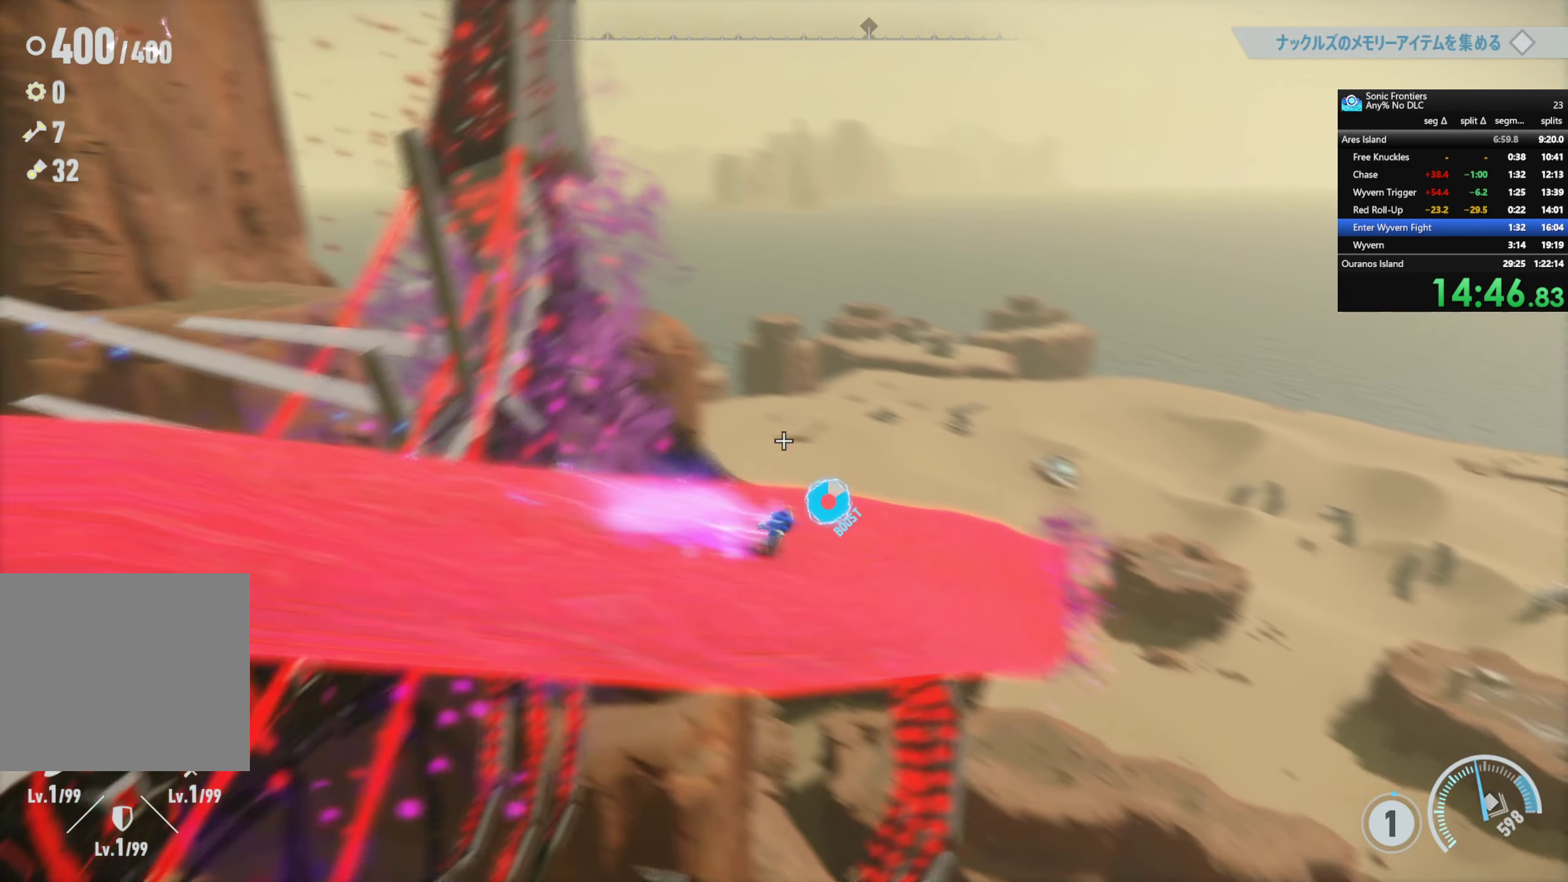
{"buttons": ["R2"], "left_stick": "center", "right_stick": "center", "events": []}
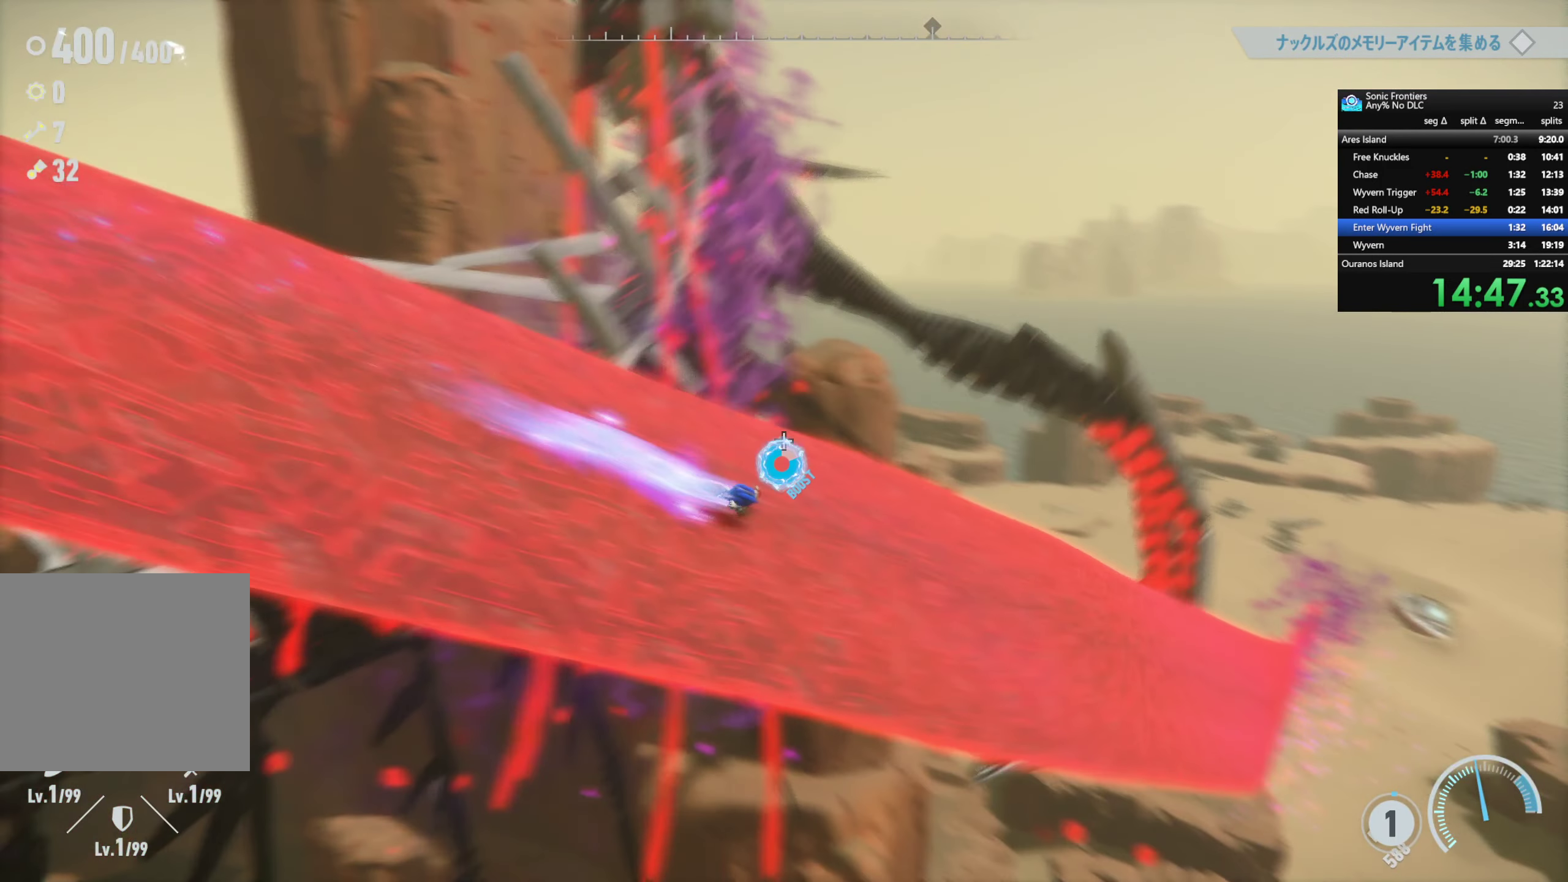
{"buttons": ["R2"], "left_stick": "center", "right_stick": "center", "events": []}
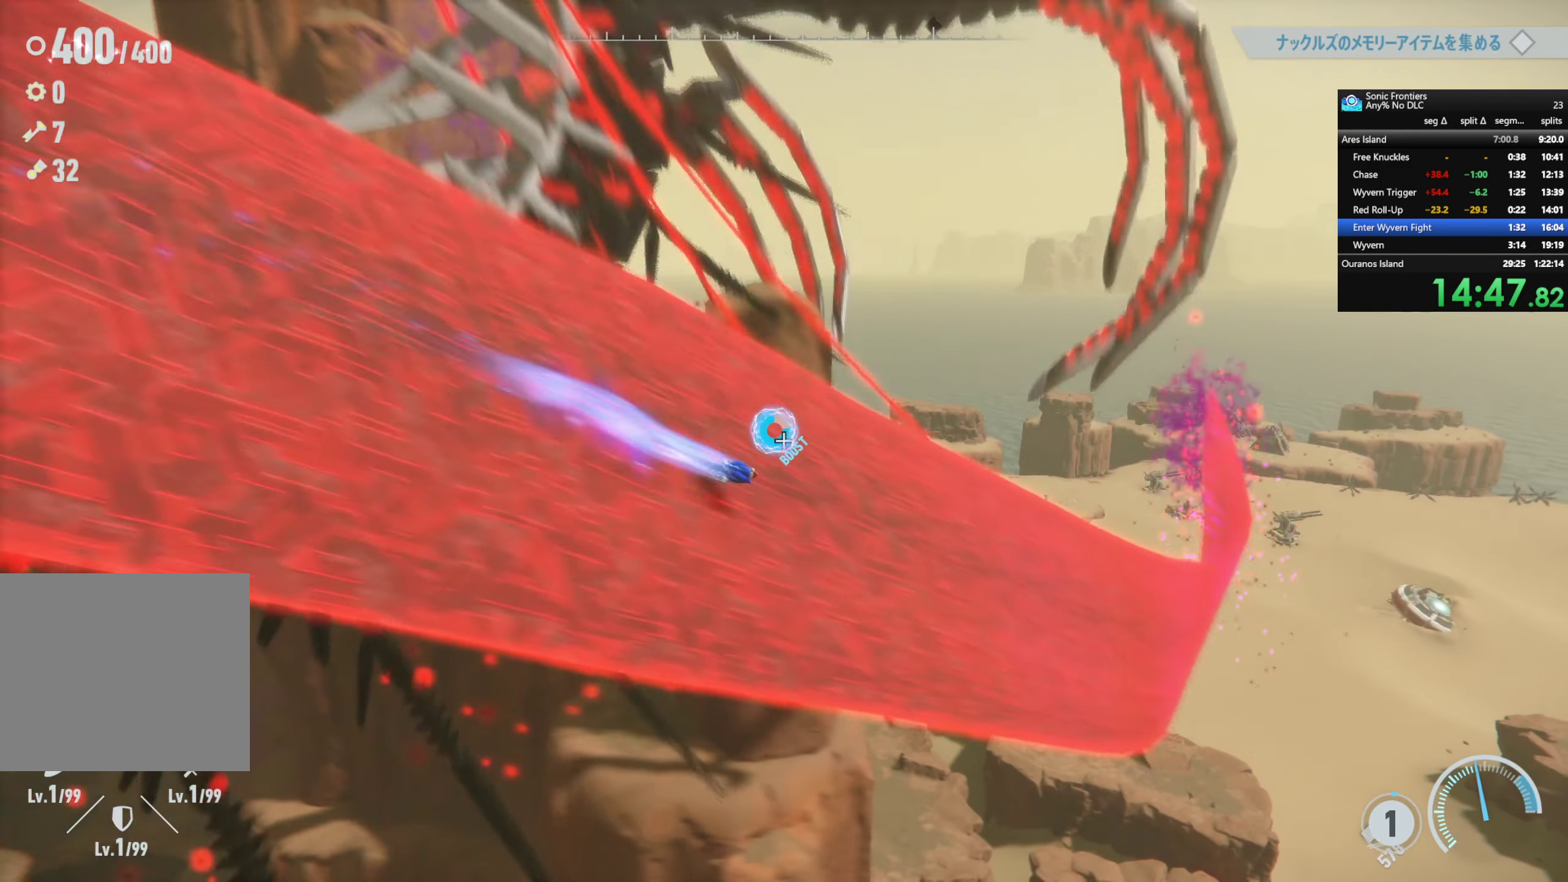
{"buttons": ["R2"], "left_stick": "up-left", "right_stick": "center", "events": [[500, "left_stick", "up-left"]]}
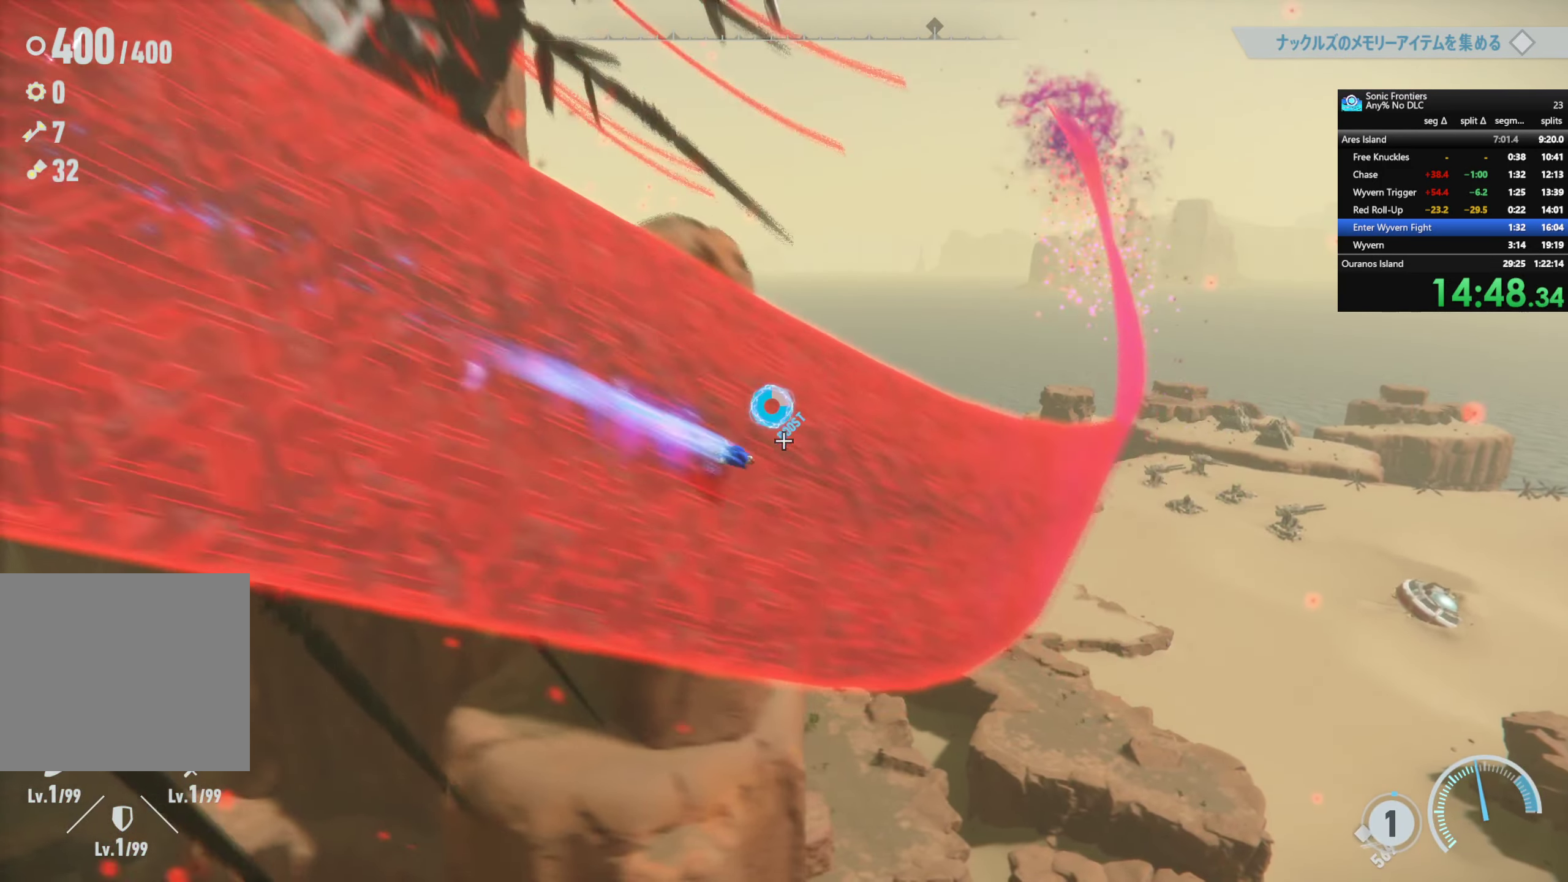
{"buttons": ["R2"], "left_stick": "center", "right_stick": "center", "events": [[217, "left_stick", "center"]]}
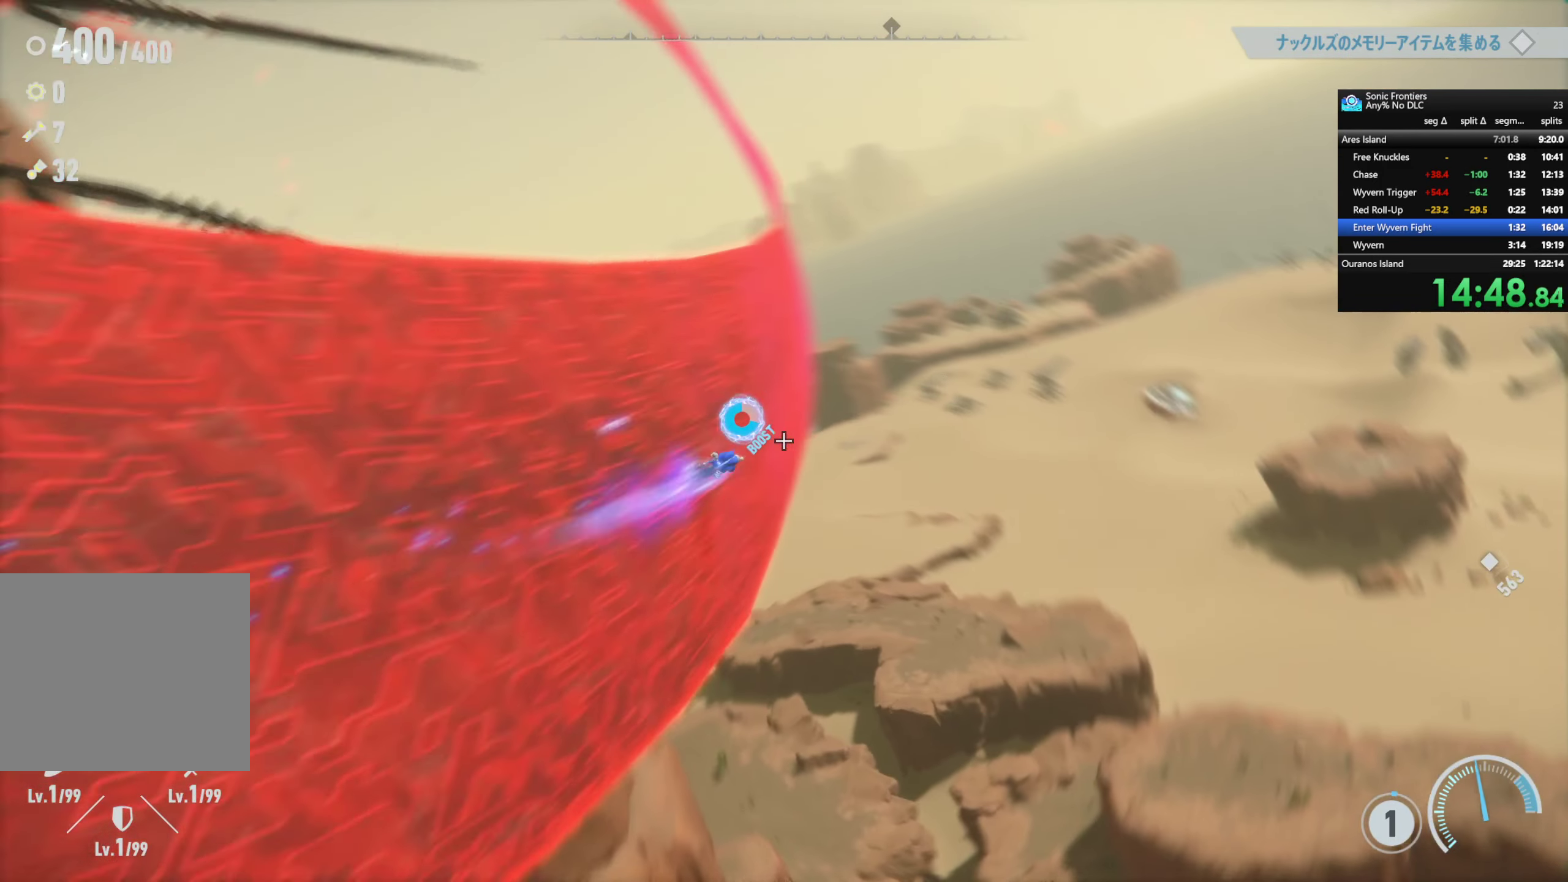
{"buttons": ["R2"], "left_stick": "left", "right_stick": "center", "events": [[400, "left_stick", "left"]]}
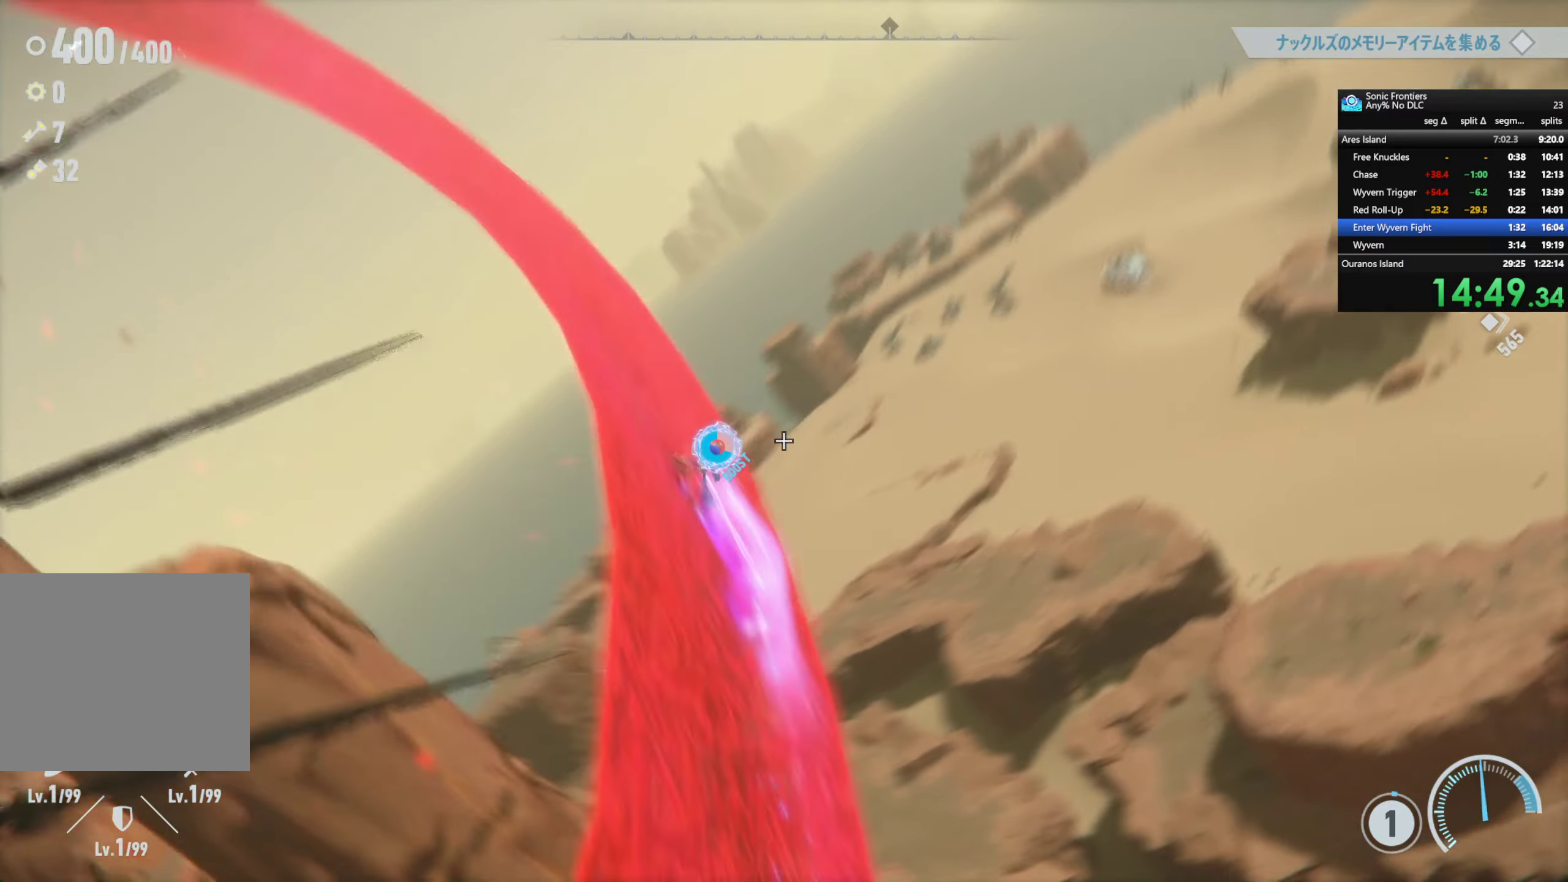
{"buttons": ["R2"], "left_stick": "center", "right_stick": "center", "events": [[116, "left_stick", "center"], [283, "left_stick", "left"], [466, "left_stick", "center"]]}
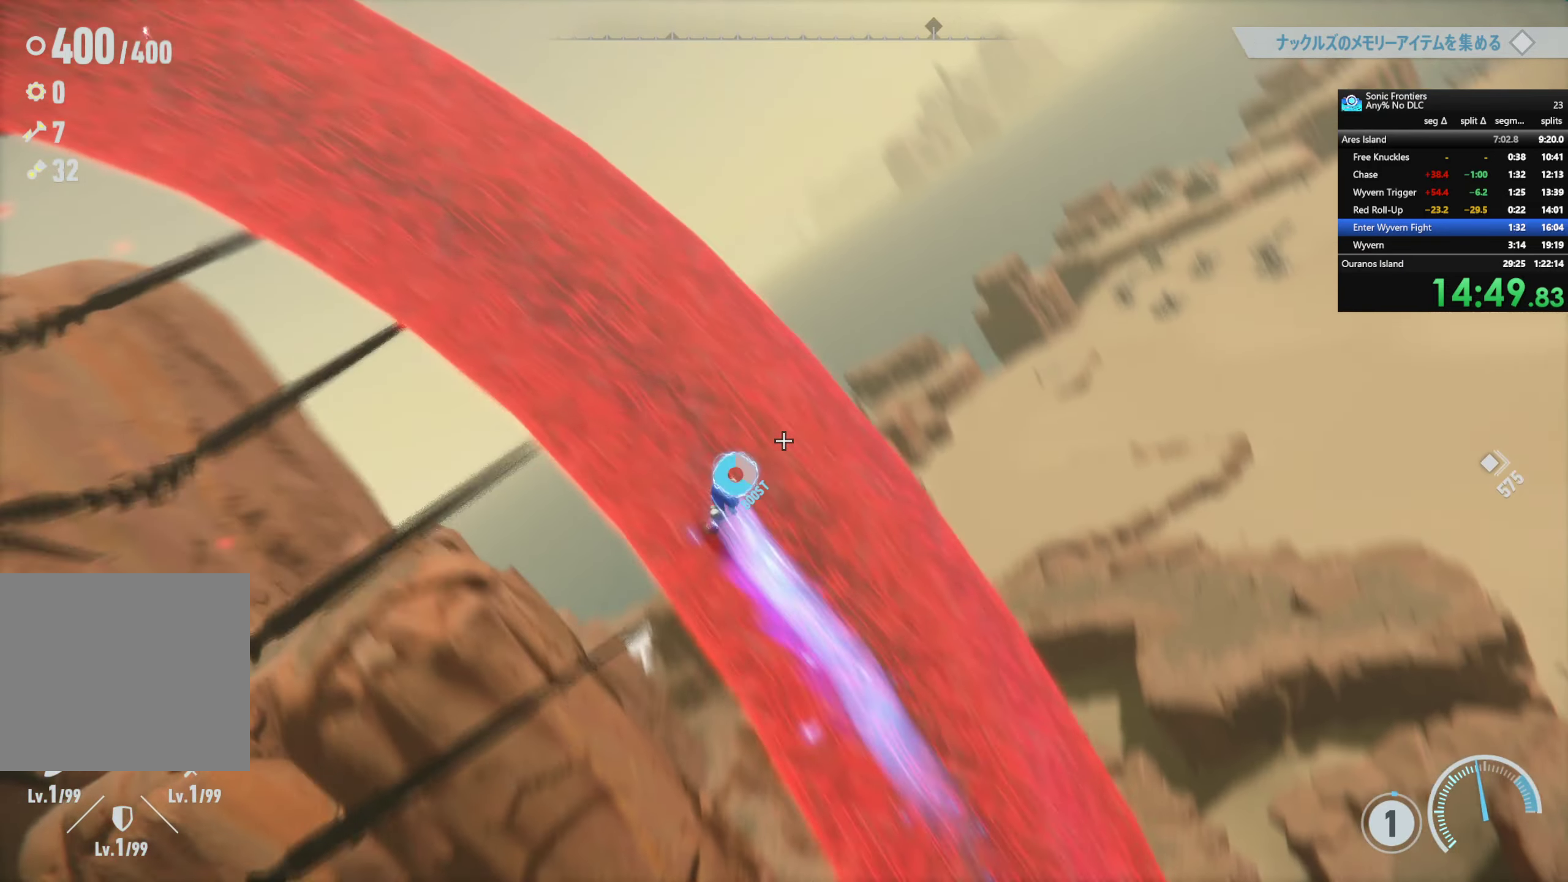
{"buttons": ["R2"], "left_stick": "center", "right_stick": "center", "events": []}
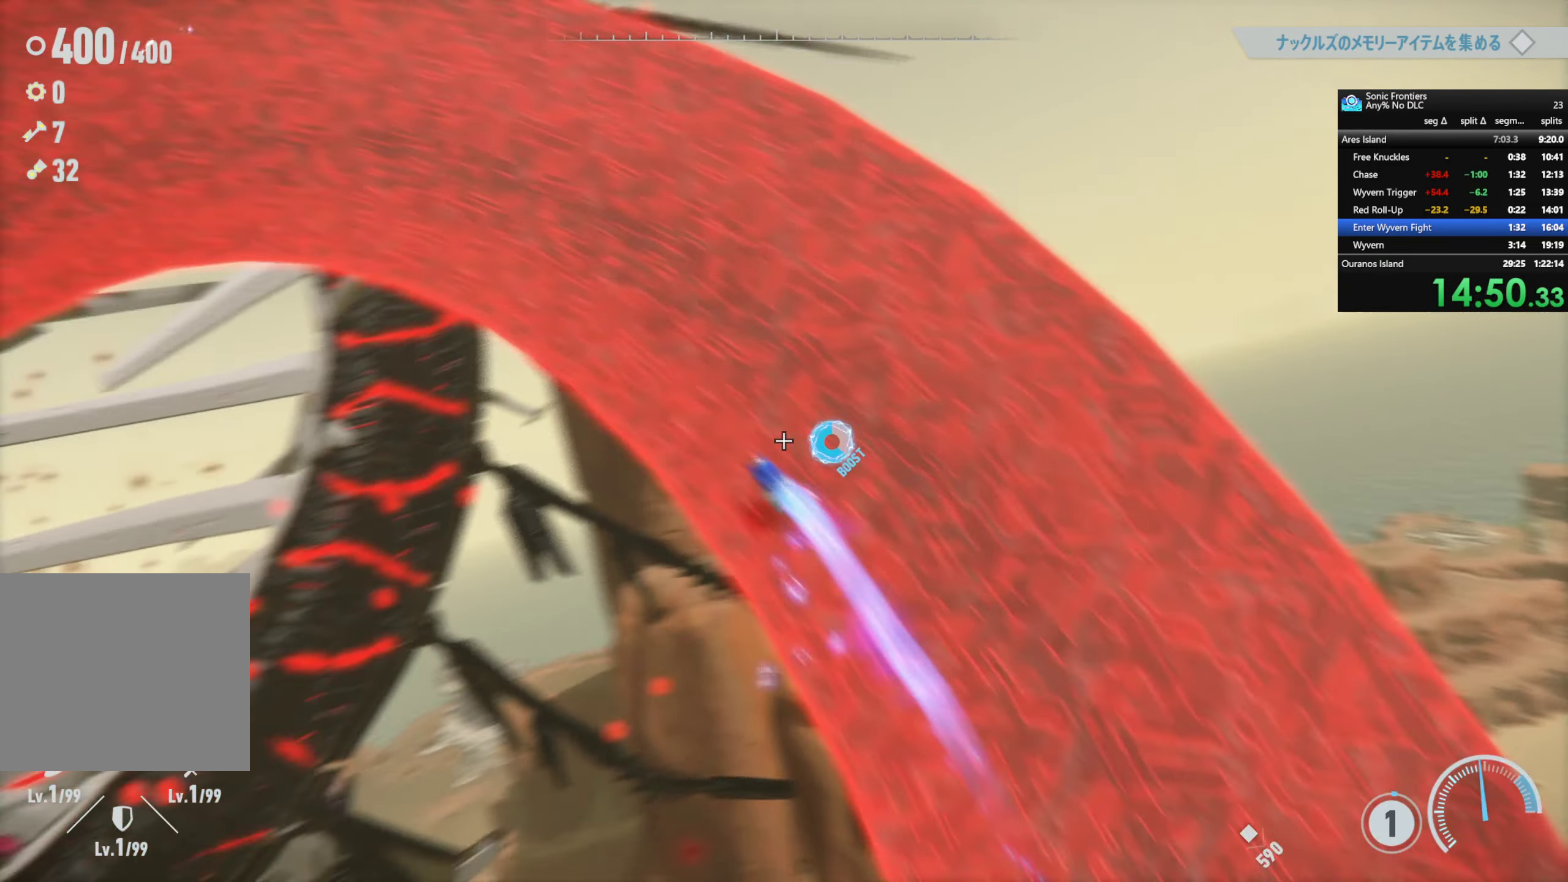
{"buttons": ["R2"], "left_stick": "left", "right_stick": "center", "events": [[266, "left_stick", "left"]]}
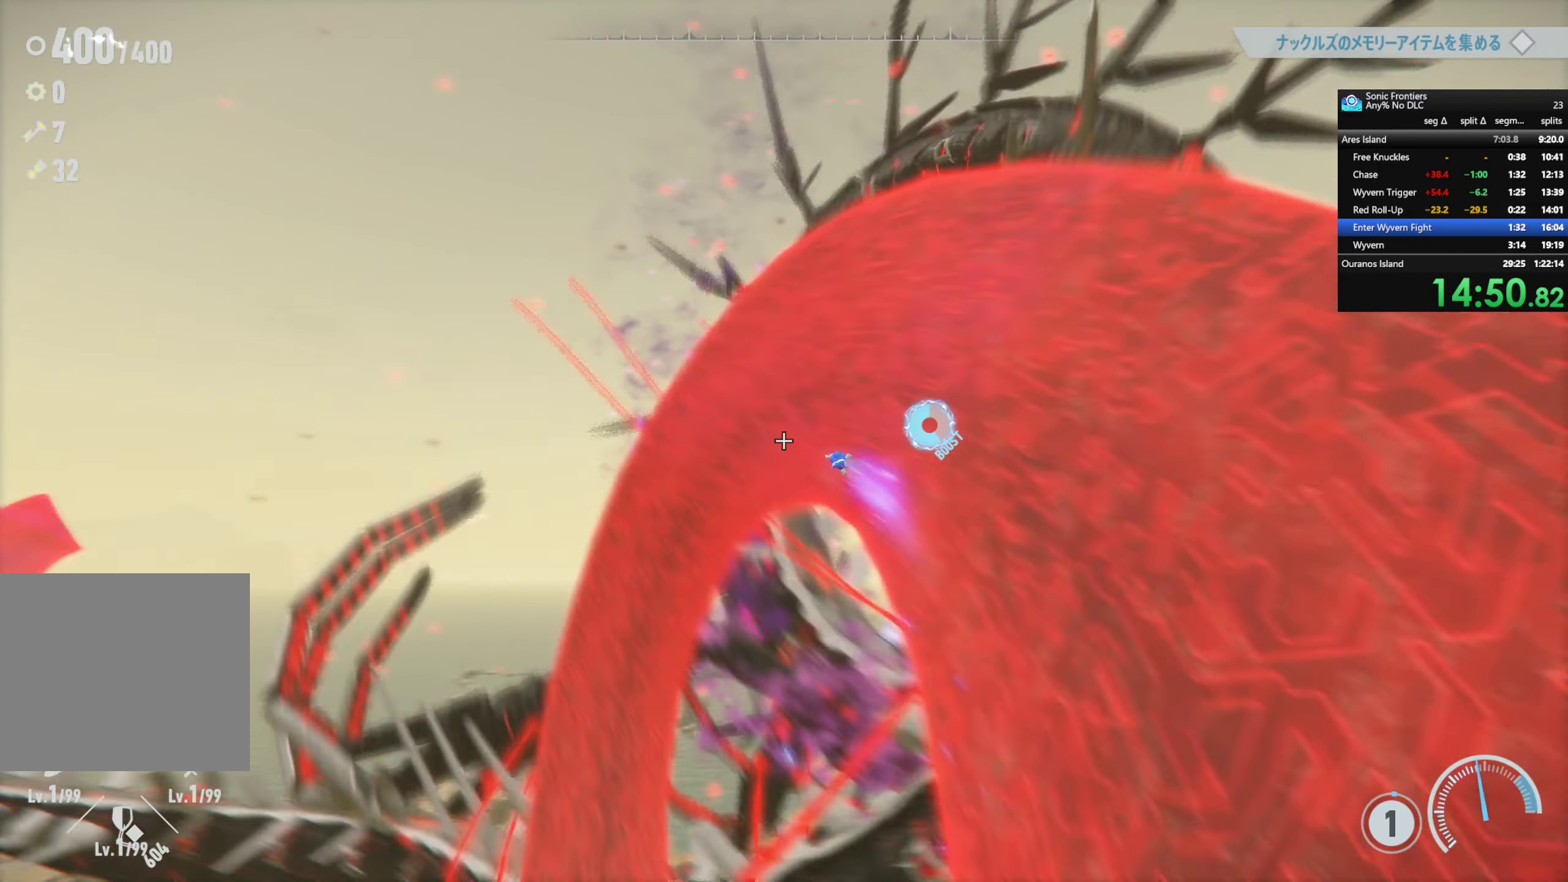
{"buttons": ["R2"], "left_stick": "left", "right_stick": "center", "events": []}
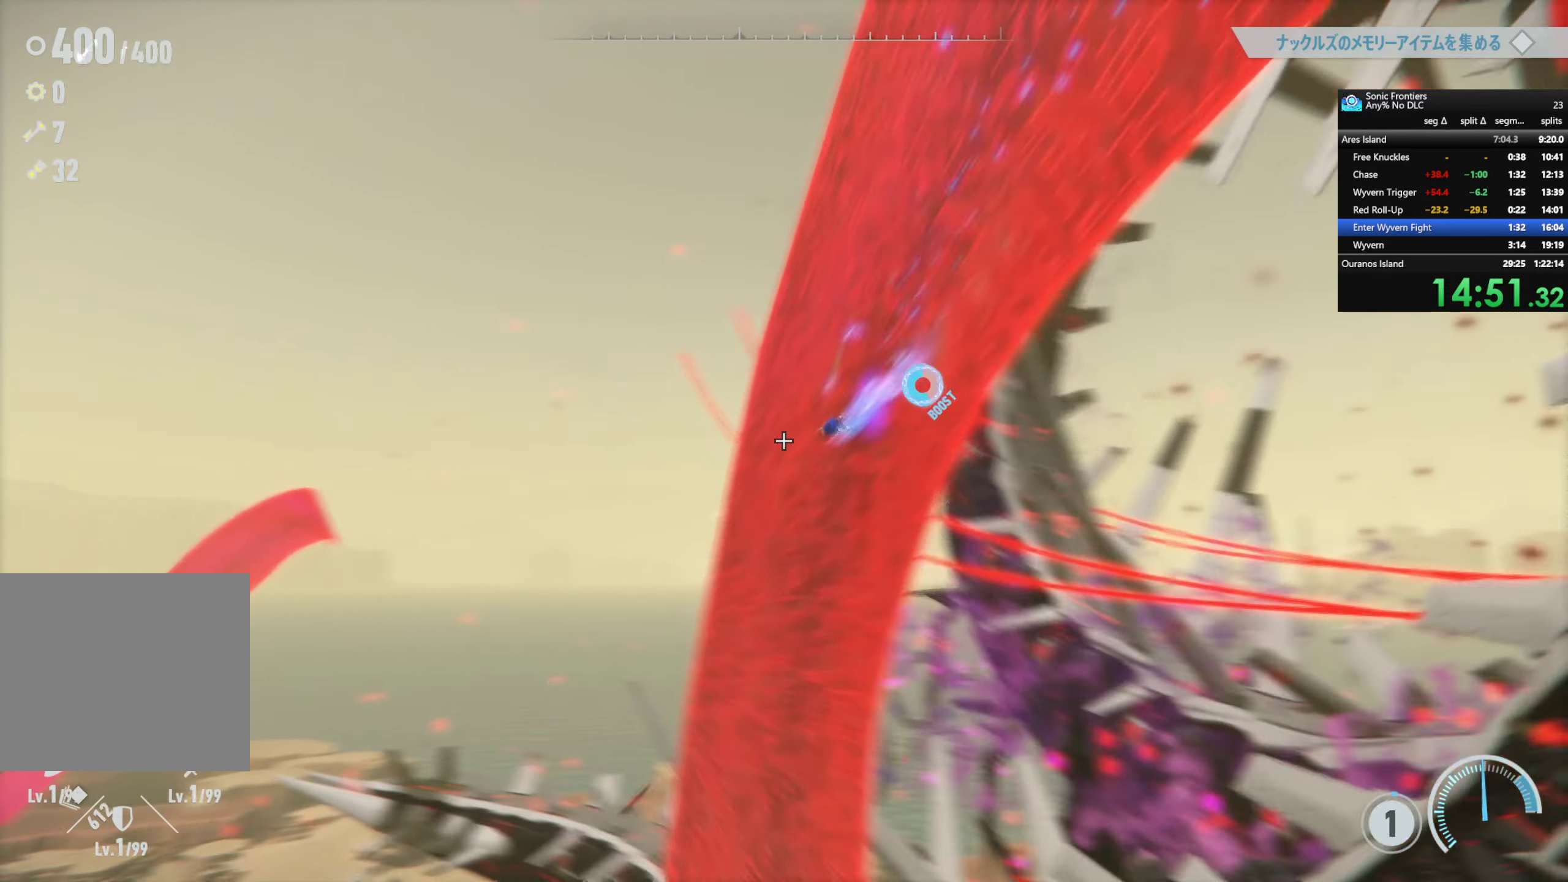
{"buttons": ["R2"], "left_stick": "center", "right_stick": "center", "events": [[66, "left_stick", "center"]]}
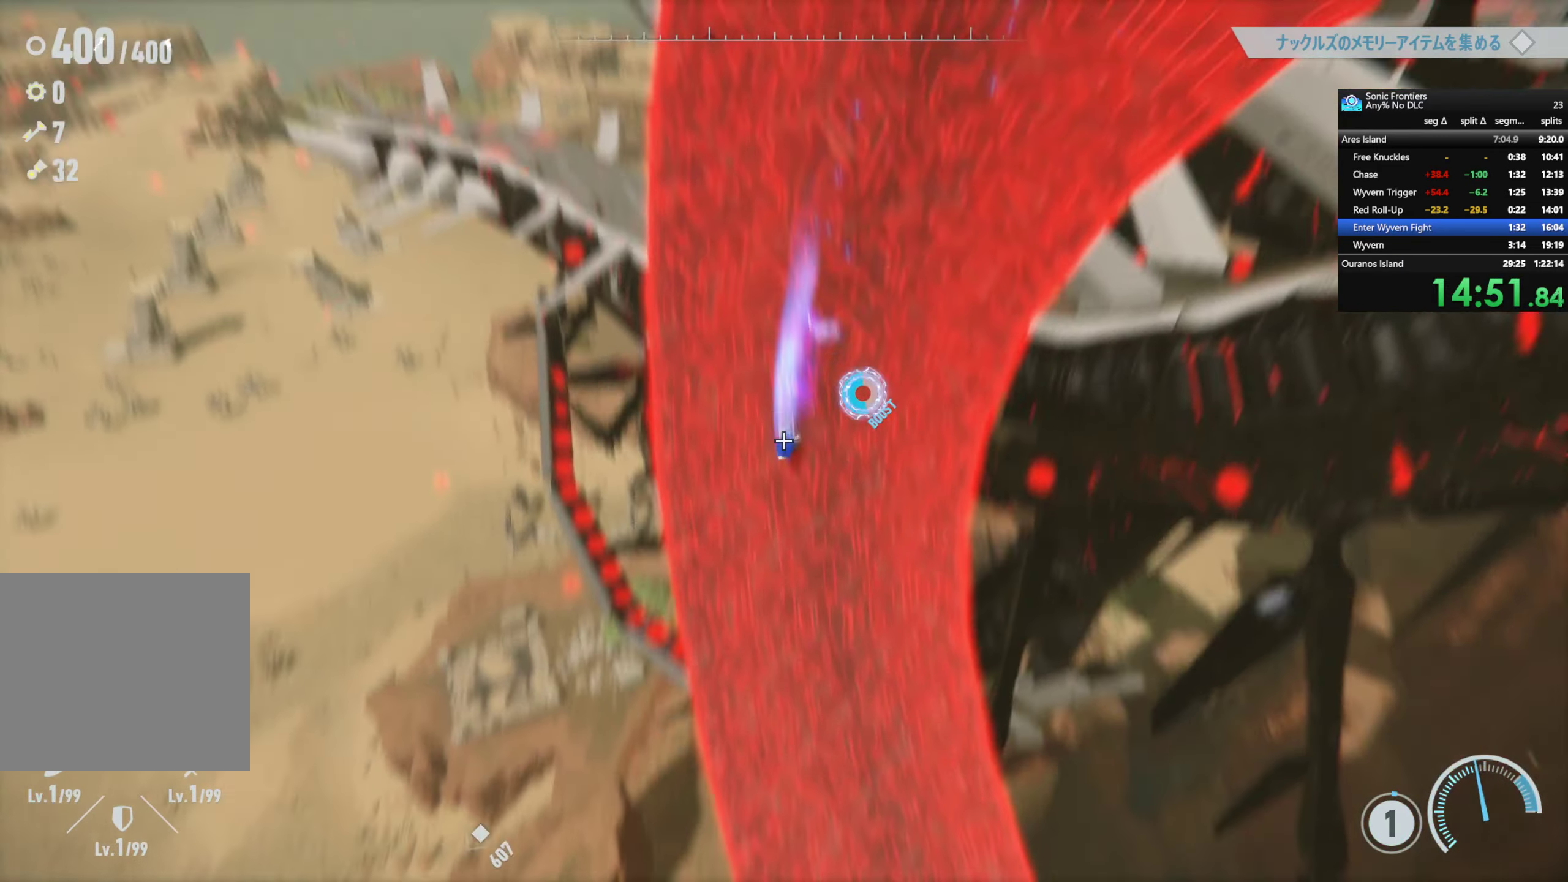
{"buttons": ["R2"], "left_stick": "center", "right_stick": "center", "events": [[133, "left_stick", "left"], [466, "left_stick", "center"]]}
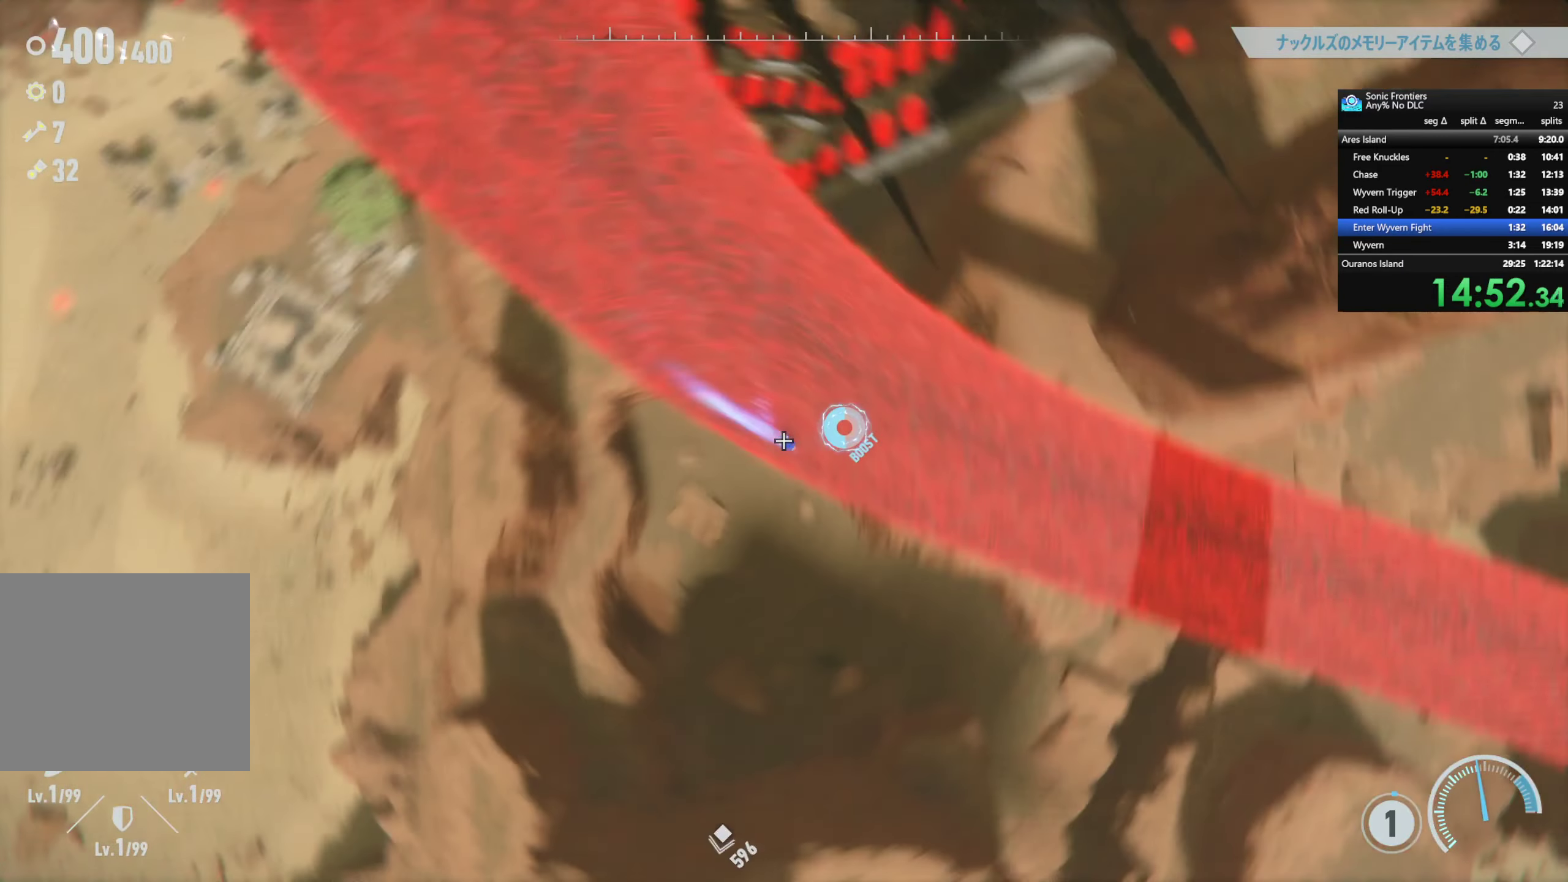
{"buttons": ["R2"], "left_stick": "left", "right_stick": "center", "events": [[466, "left_stick", "left"]]}
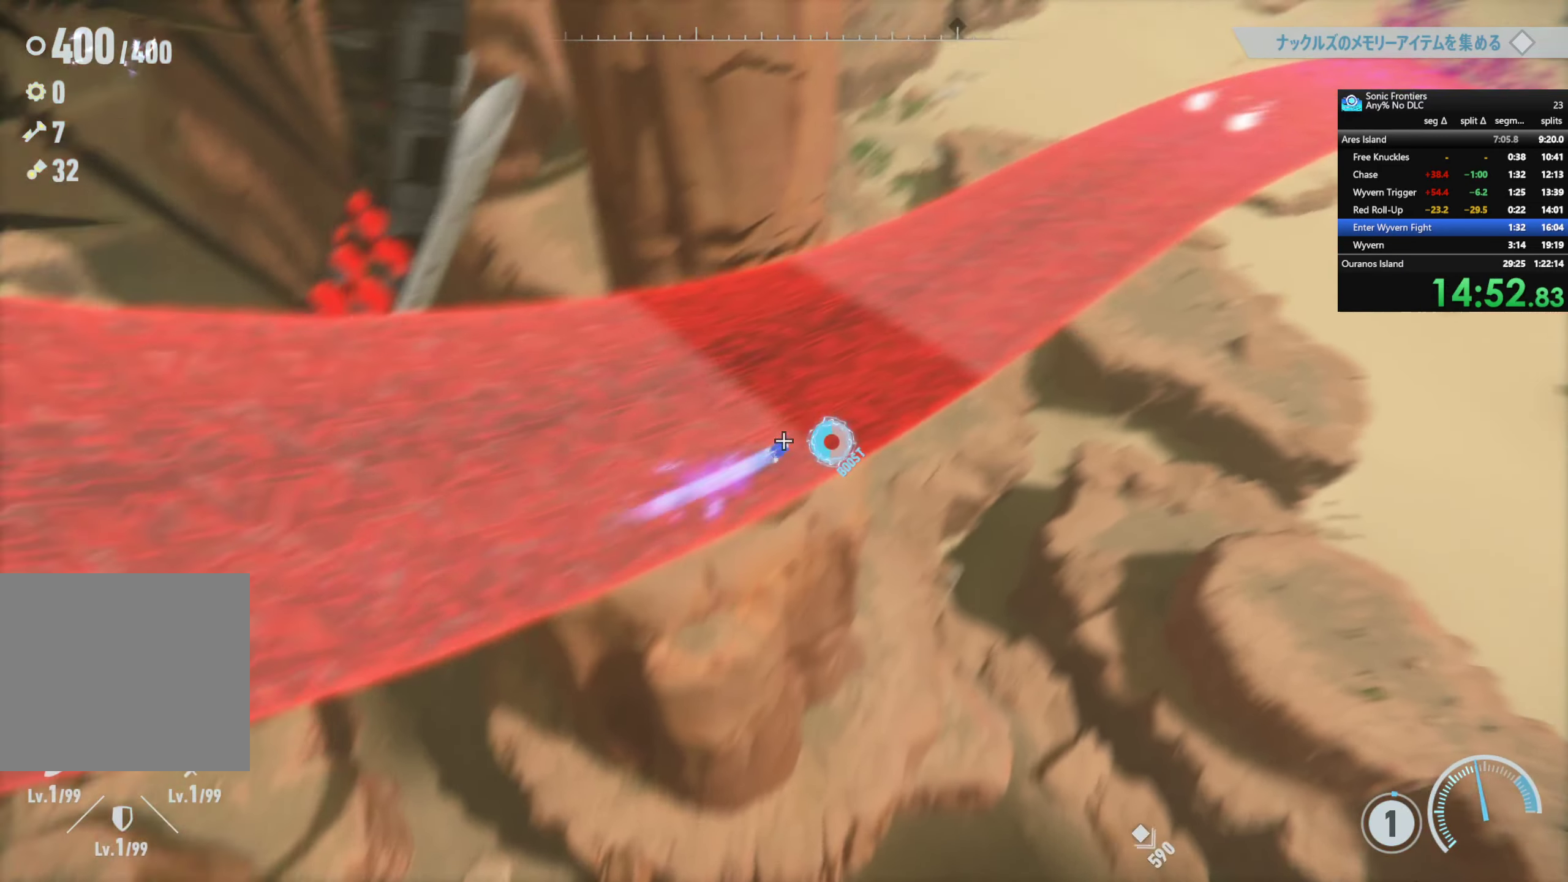
{"buttons": ["R2"], "left_stick": "center", "right_stick": "center", "events": [[216, "left_stick", "center"]]}
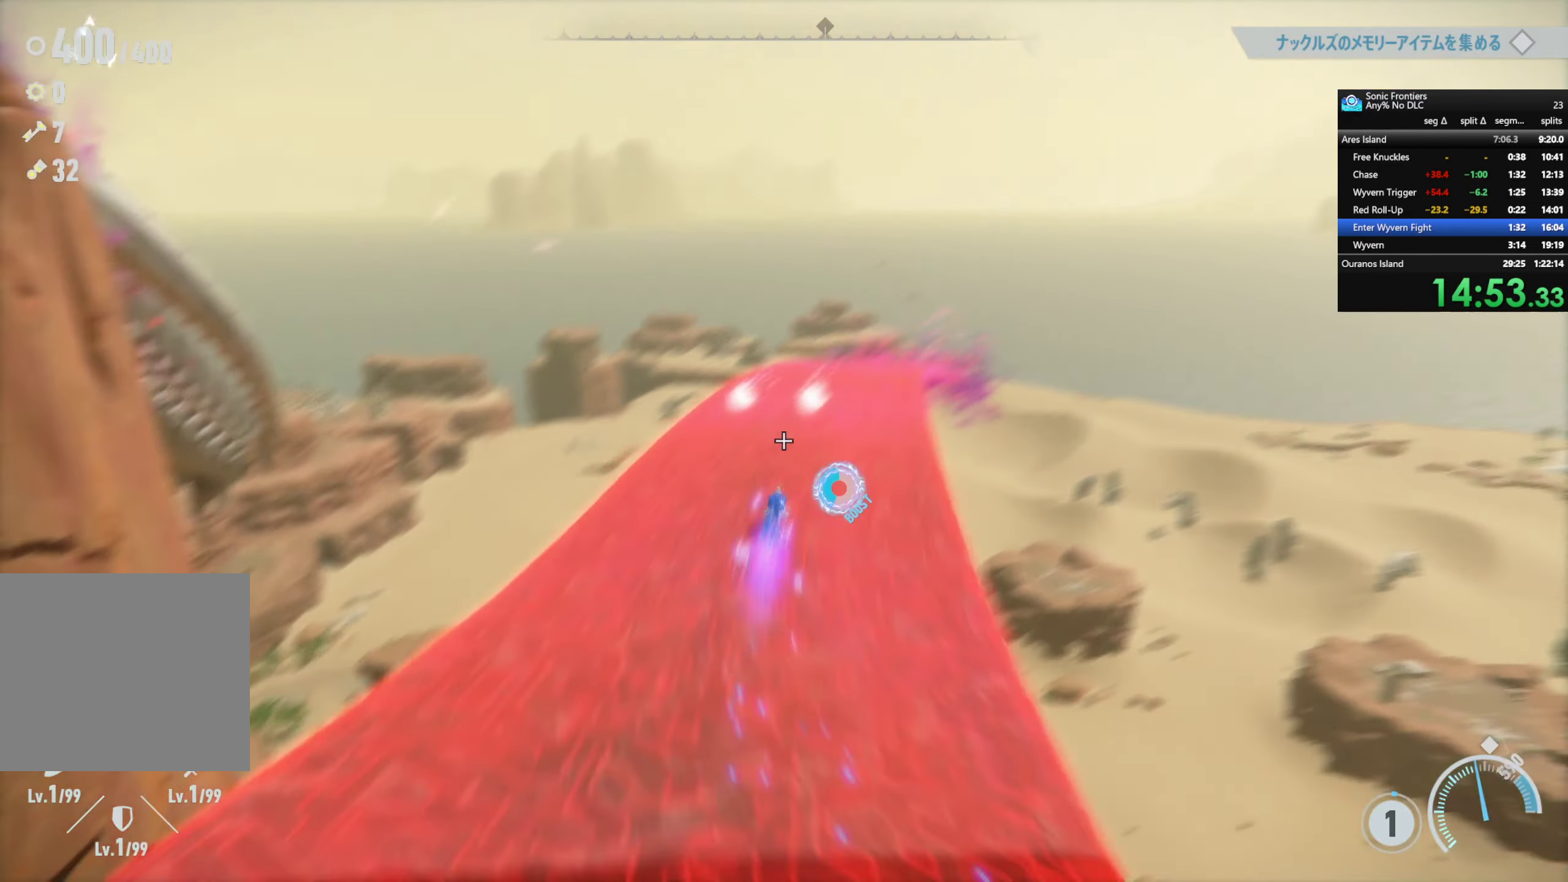
{"buttons": ["R2"], "left_stick": "left", "right_stick": "center", "events": [[33, "left_stick", "right"], [300, "left_stick", "center"], [500, "left_stick", "left"]]}
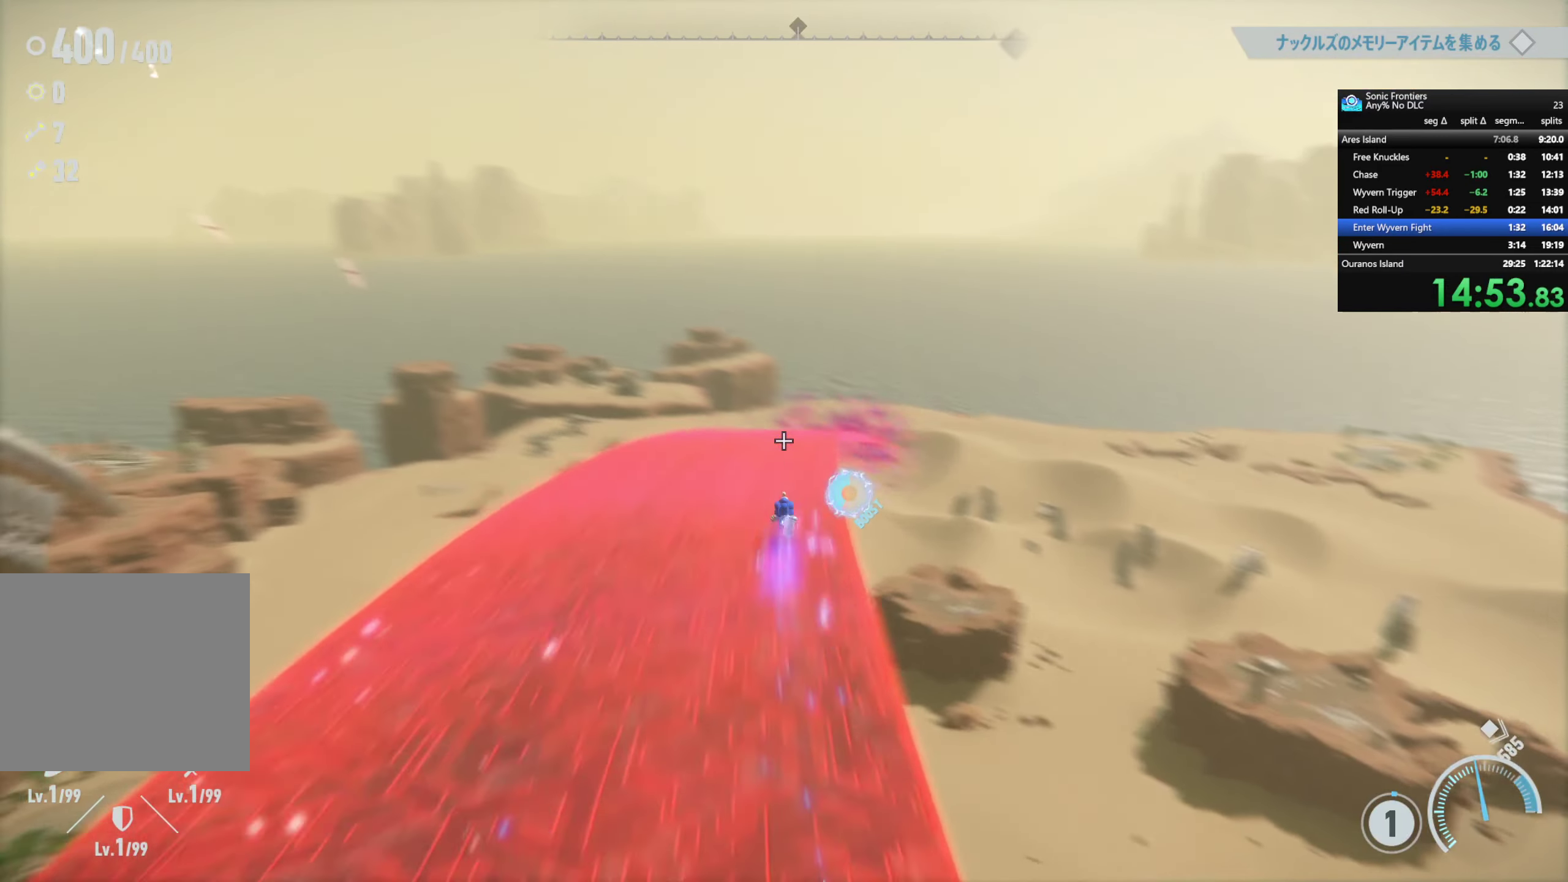
{"buttons": ["R2"], "left_stick": "center", "right_stick": "center", "events": [[350, "left_stick", "center"]]}
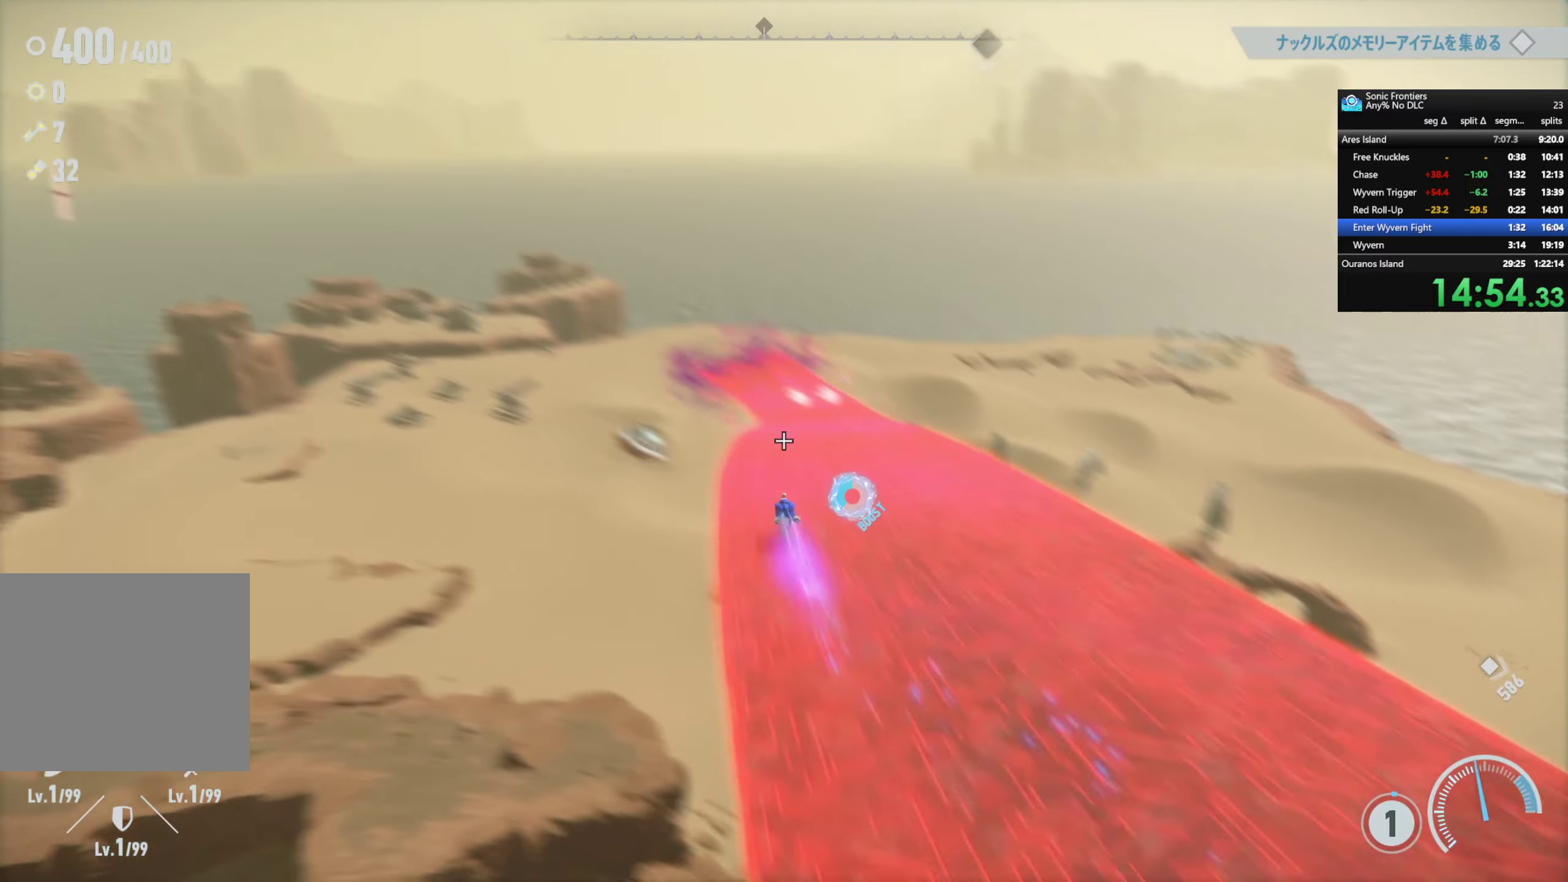
{"buttons": ["R2"], "left_stick": "center", "right_stick": "center", "events": []}
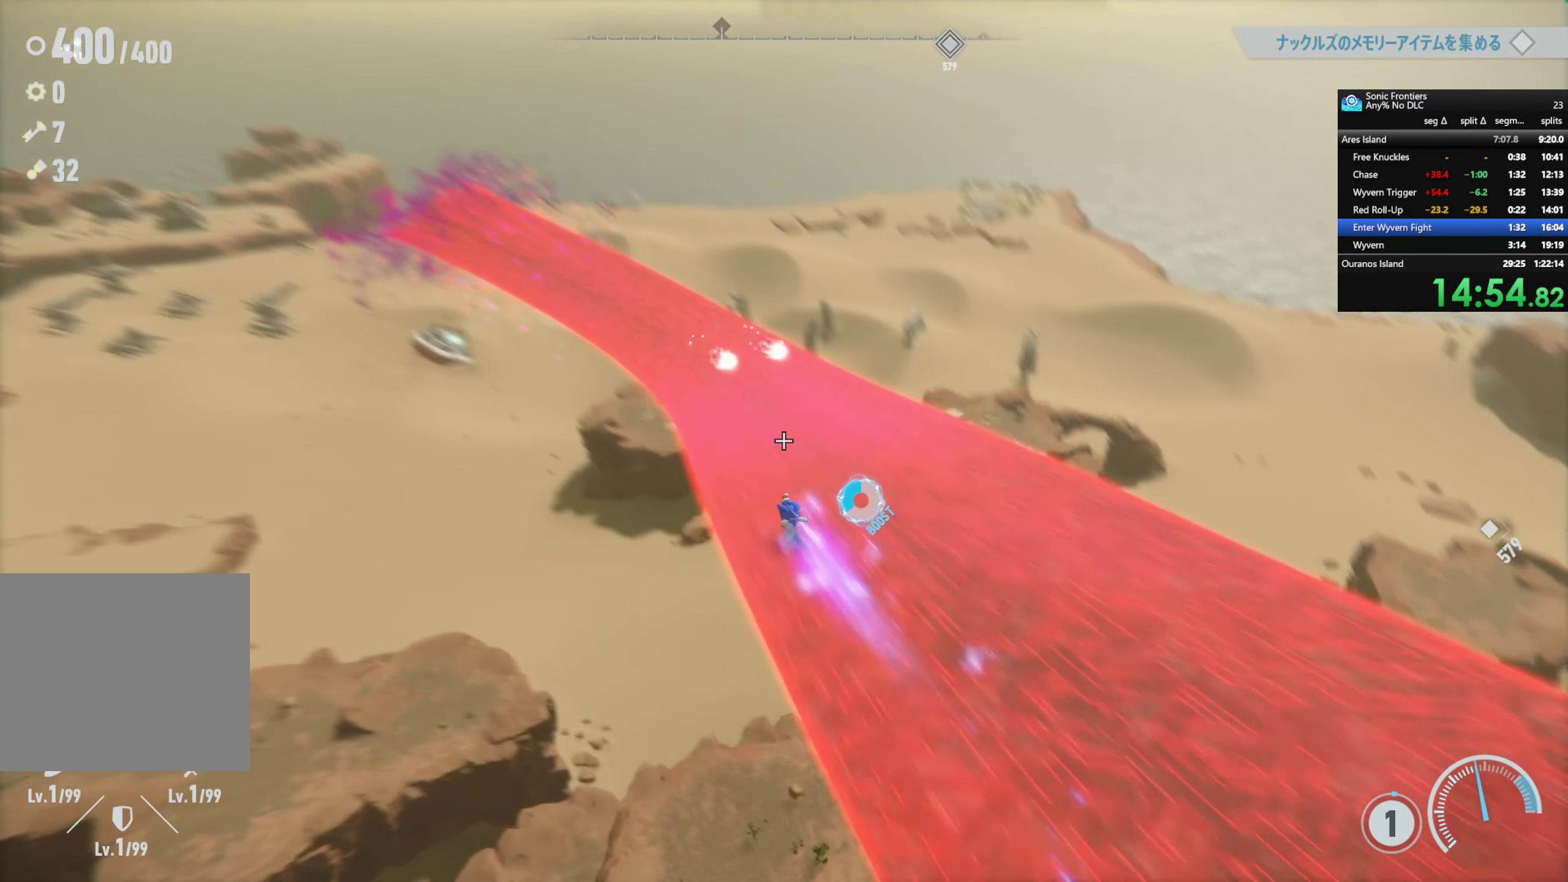
{"buttons": ["R2"], "left_stick": "center", "right_stick": "center", "events": []}
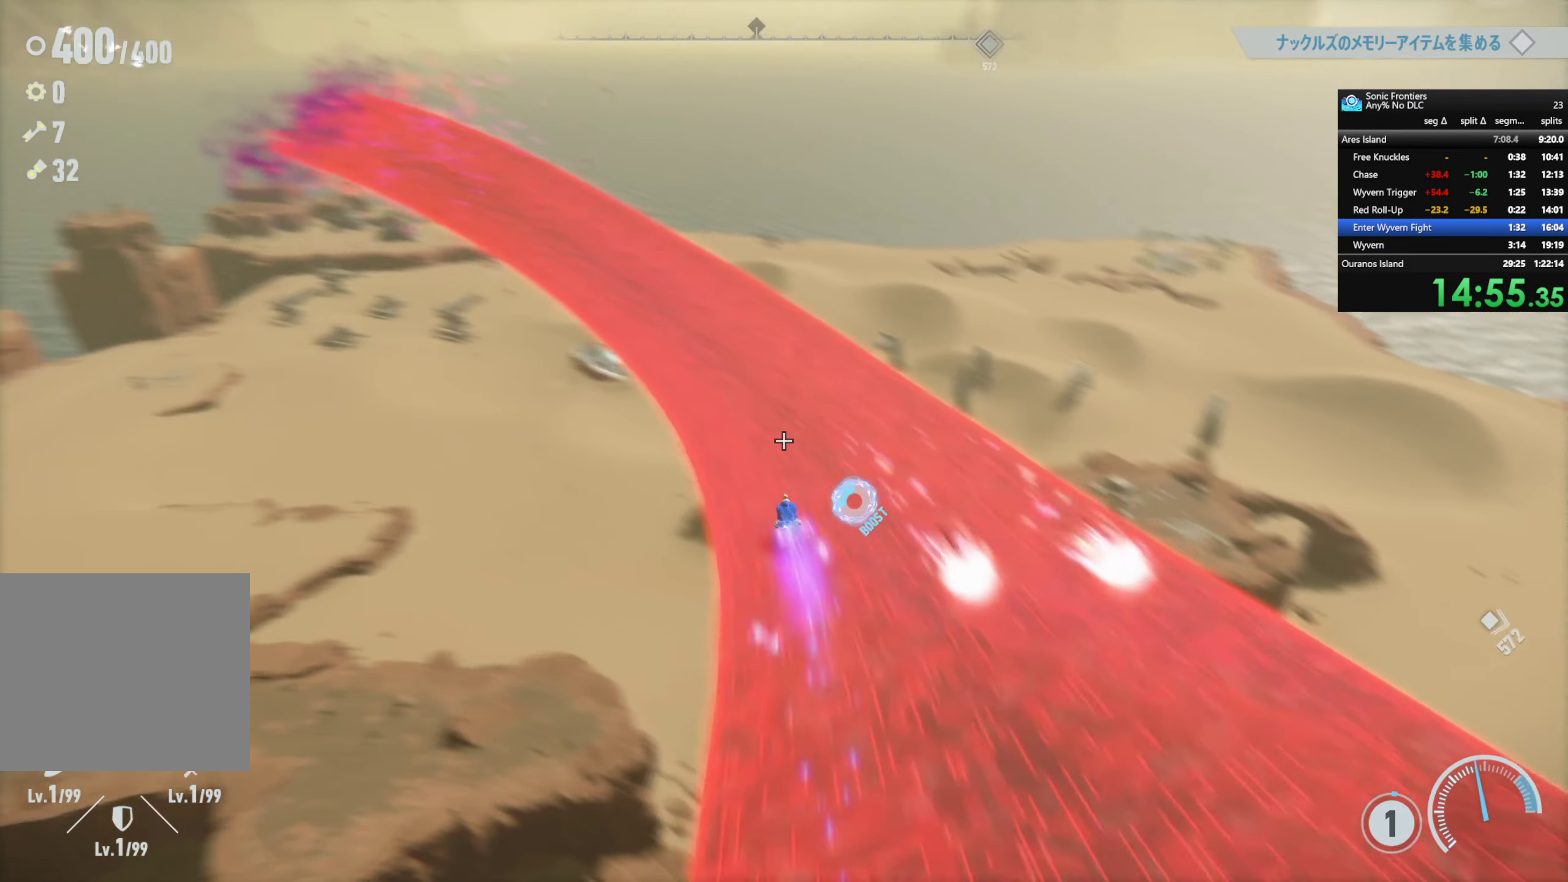
{"buttons": ["R2"], "left_stick": "center", "right_stick": "center", "events": [[83, "left_stick", "right"], [217, "left_stick", "center"]]}
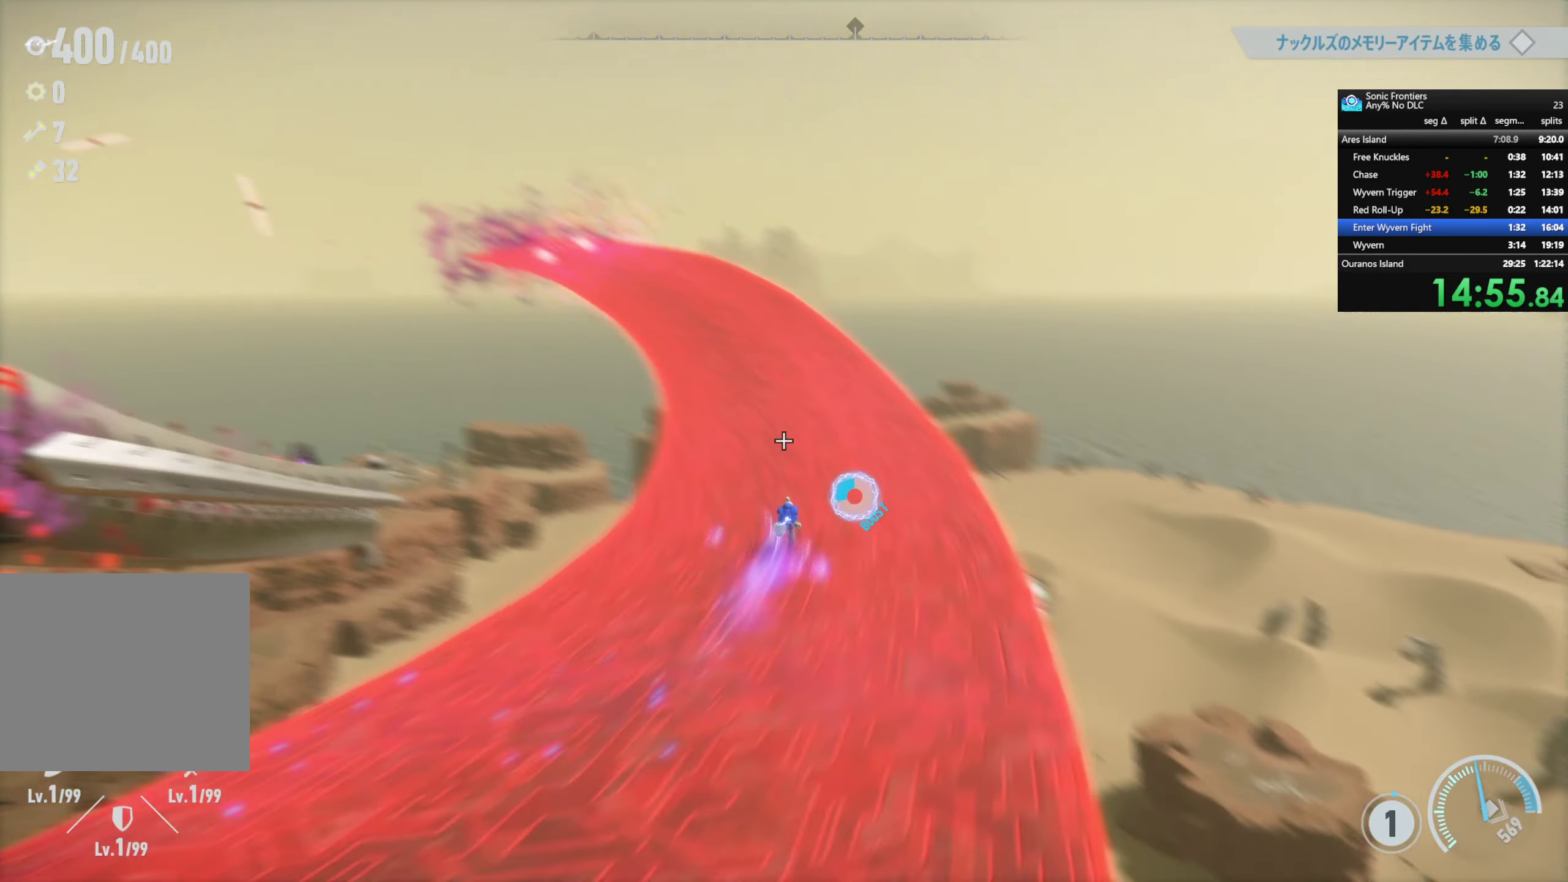
{"buttons": ["R2"], "left_stick": "center", "right_stick": "center", "events": []}
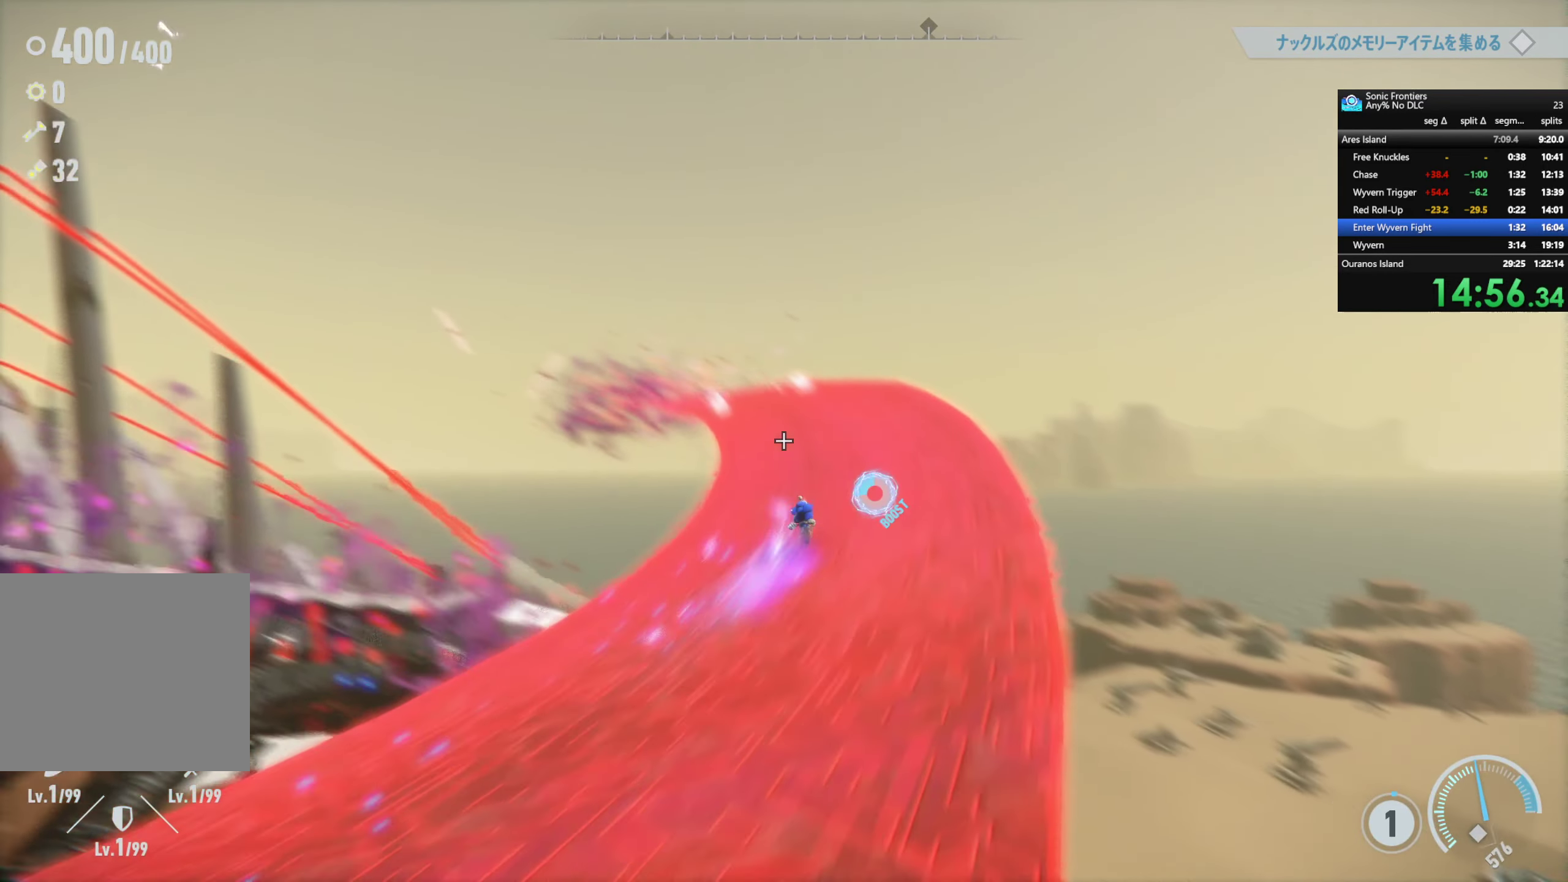
{"buttons": ["R2"], "left_stick": "center", "right_stick": "center", "events": []}
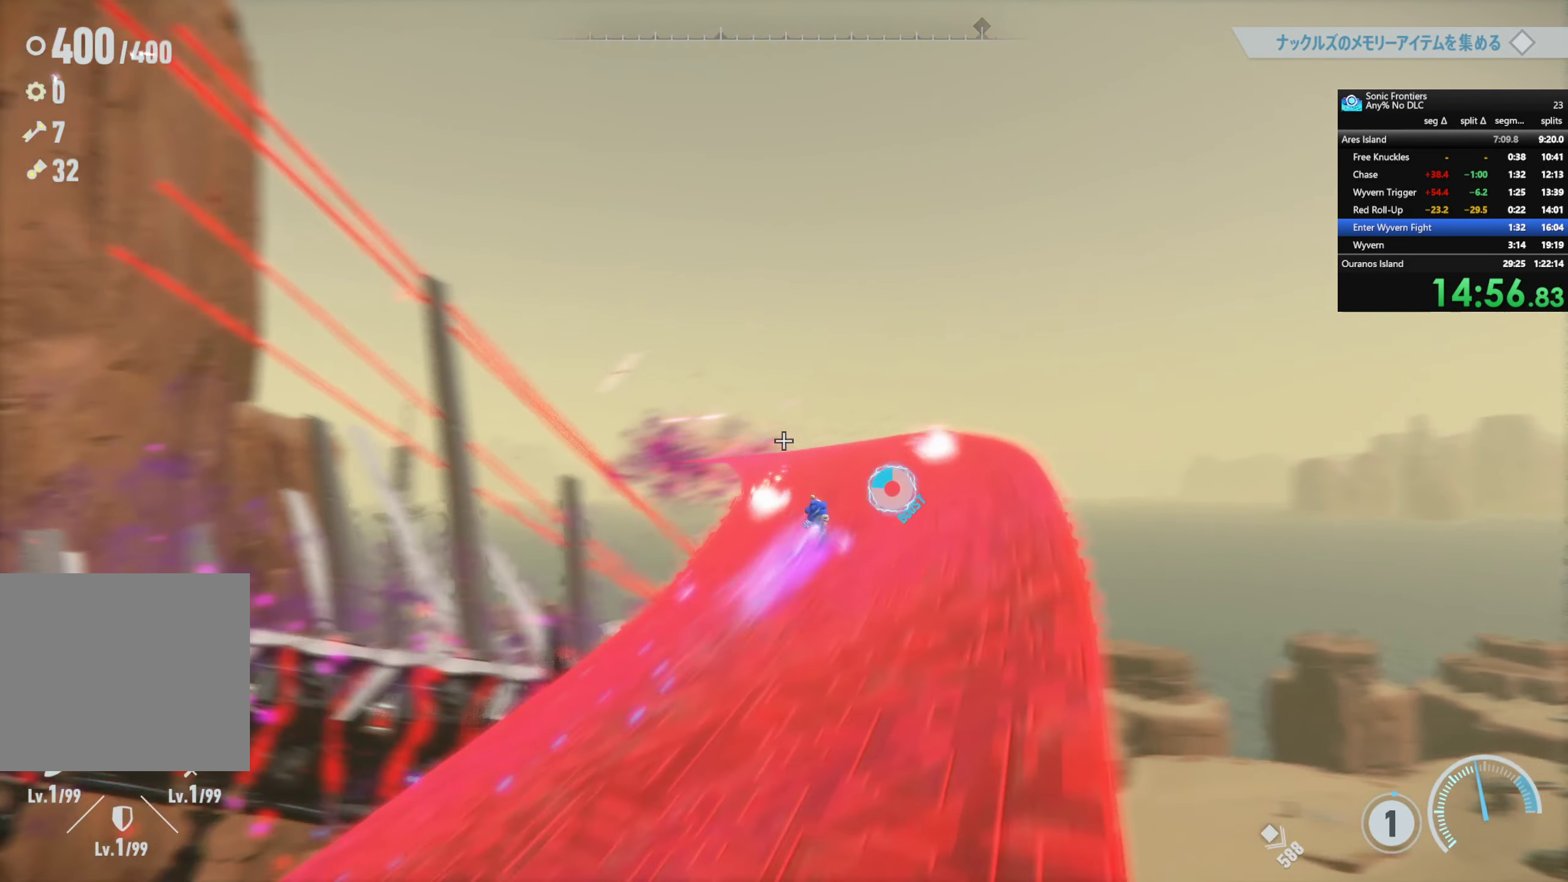
{"buttons": ["R2"], "left_stick": "center", "right_stick": "center", "events": []}
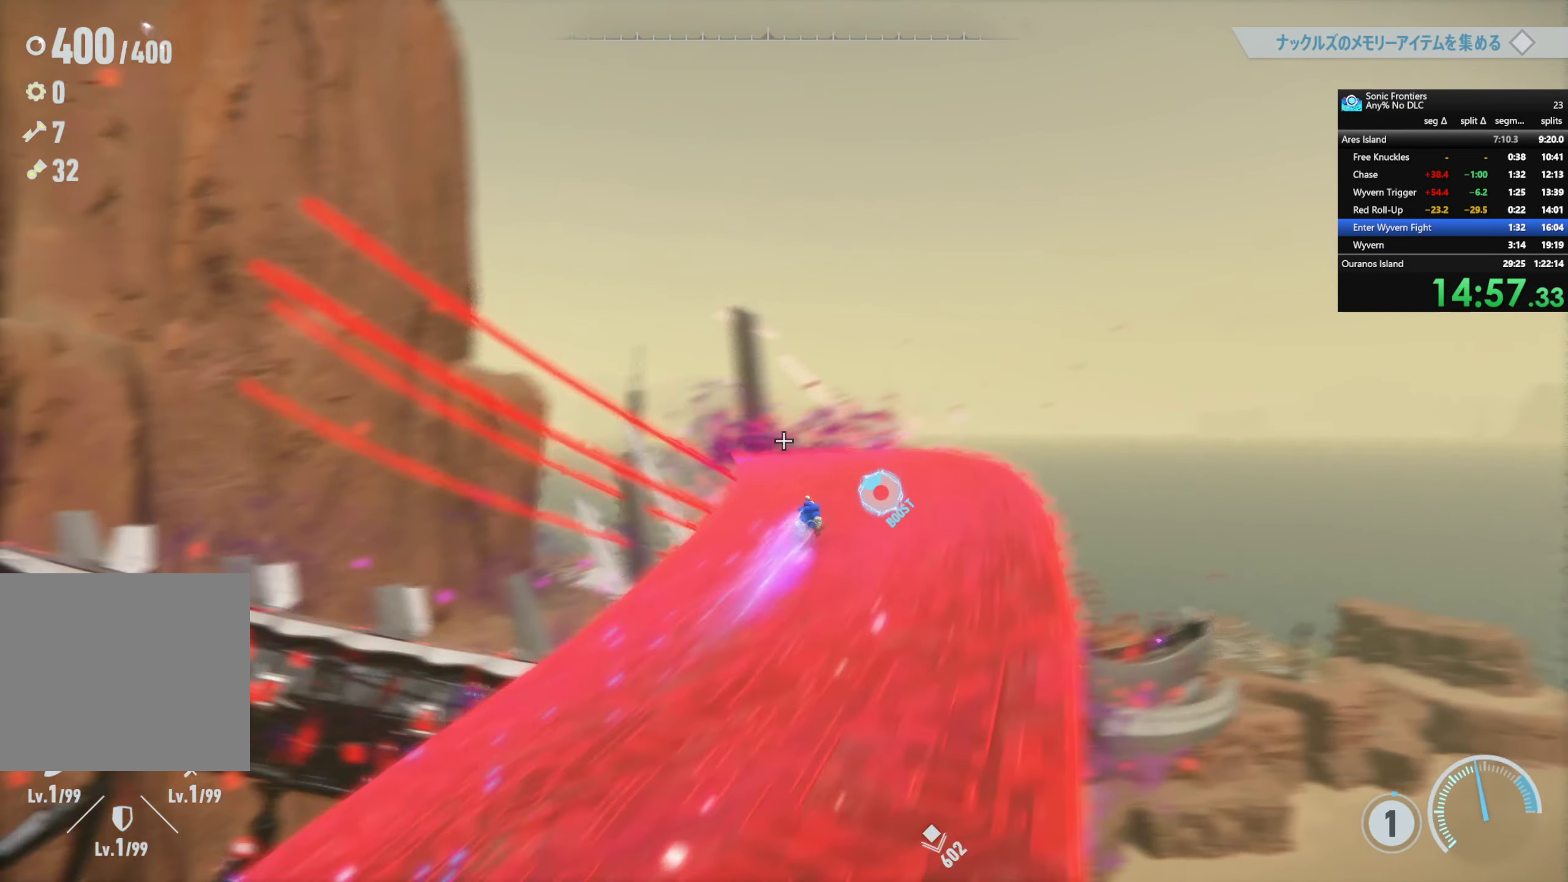
{"buttons": ["R2"], "left_stick": "up", "right_stick": "center", "events": [[400, "left_stick", "up"]]}
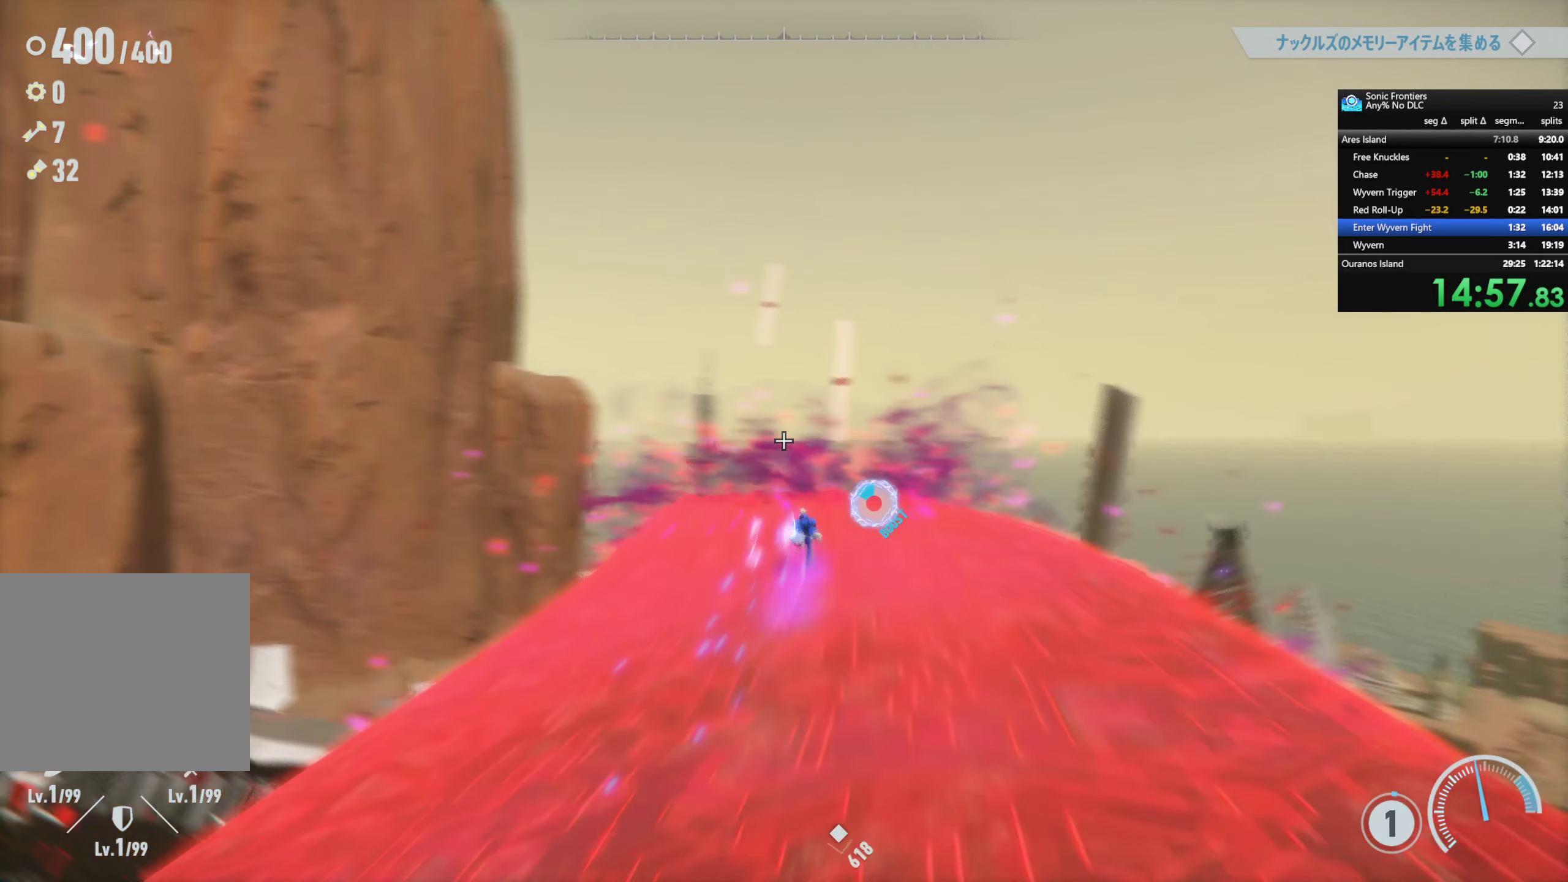
{"buttons": ["CROSS"], "left_stick": "up", "right_stick": "center", "events": [[283, "CROSS", "down"], [400, "R2", "up"]]}
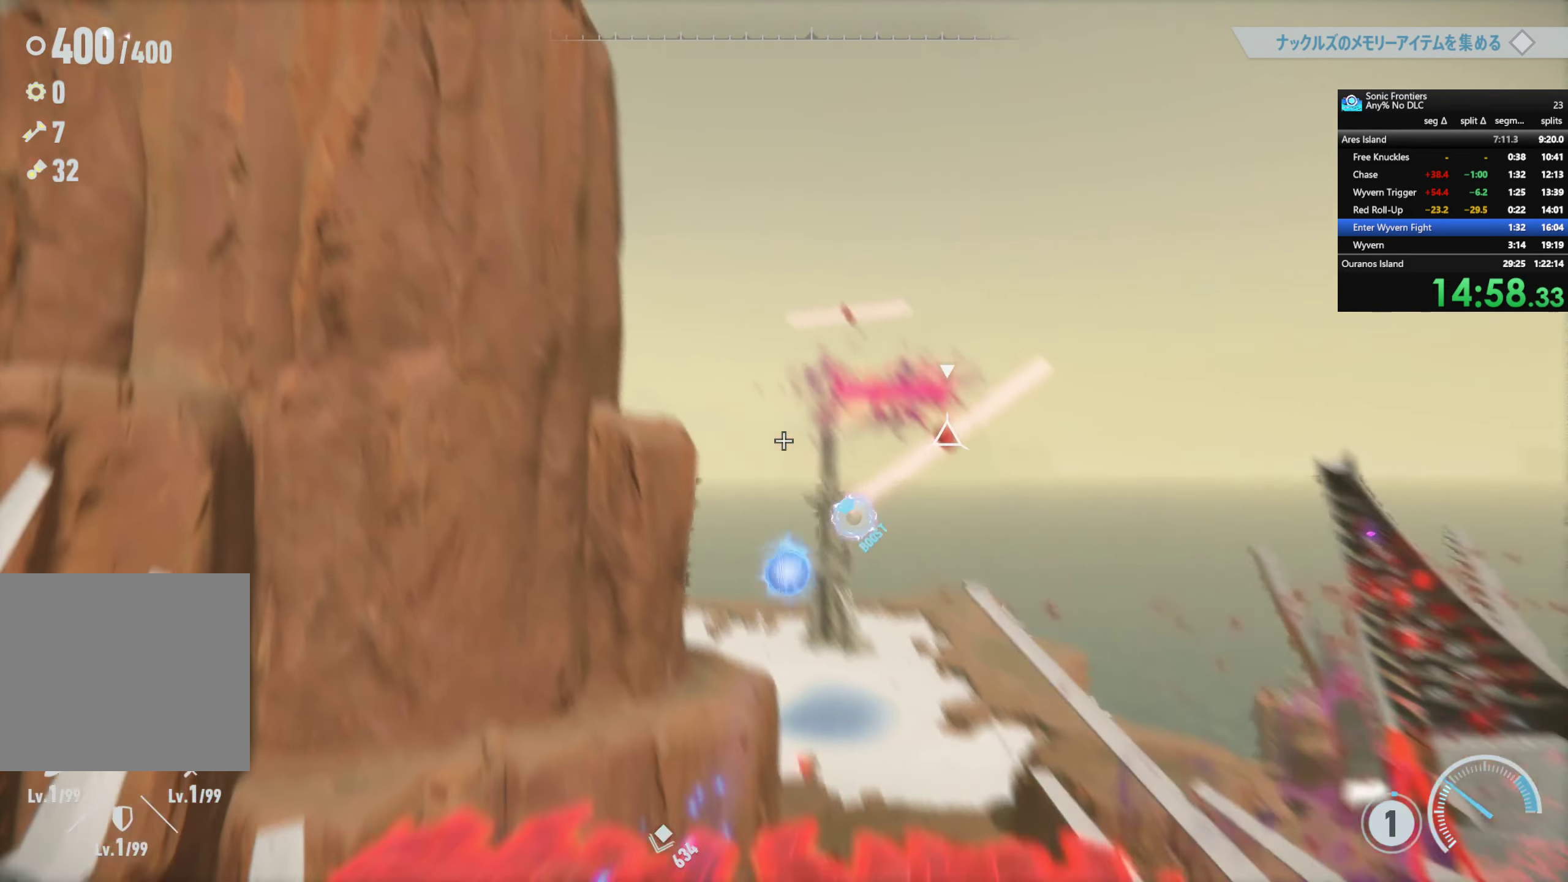
{"buttons": ["CROSS"], "left_stick": "up", "right_stick": "center", "events": [[217, "CROSS", "up"], [333, "CROSS", "down"]]}
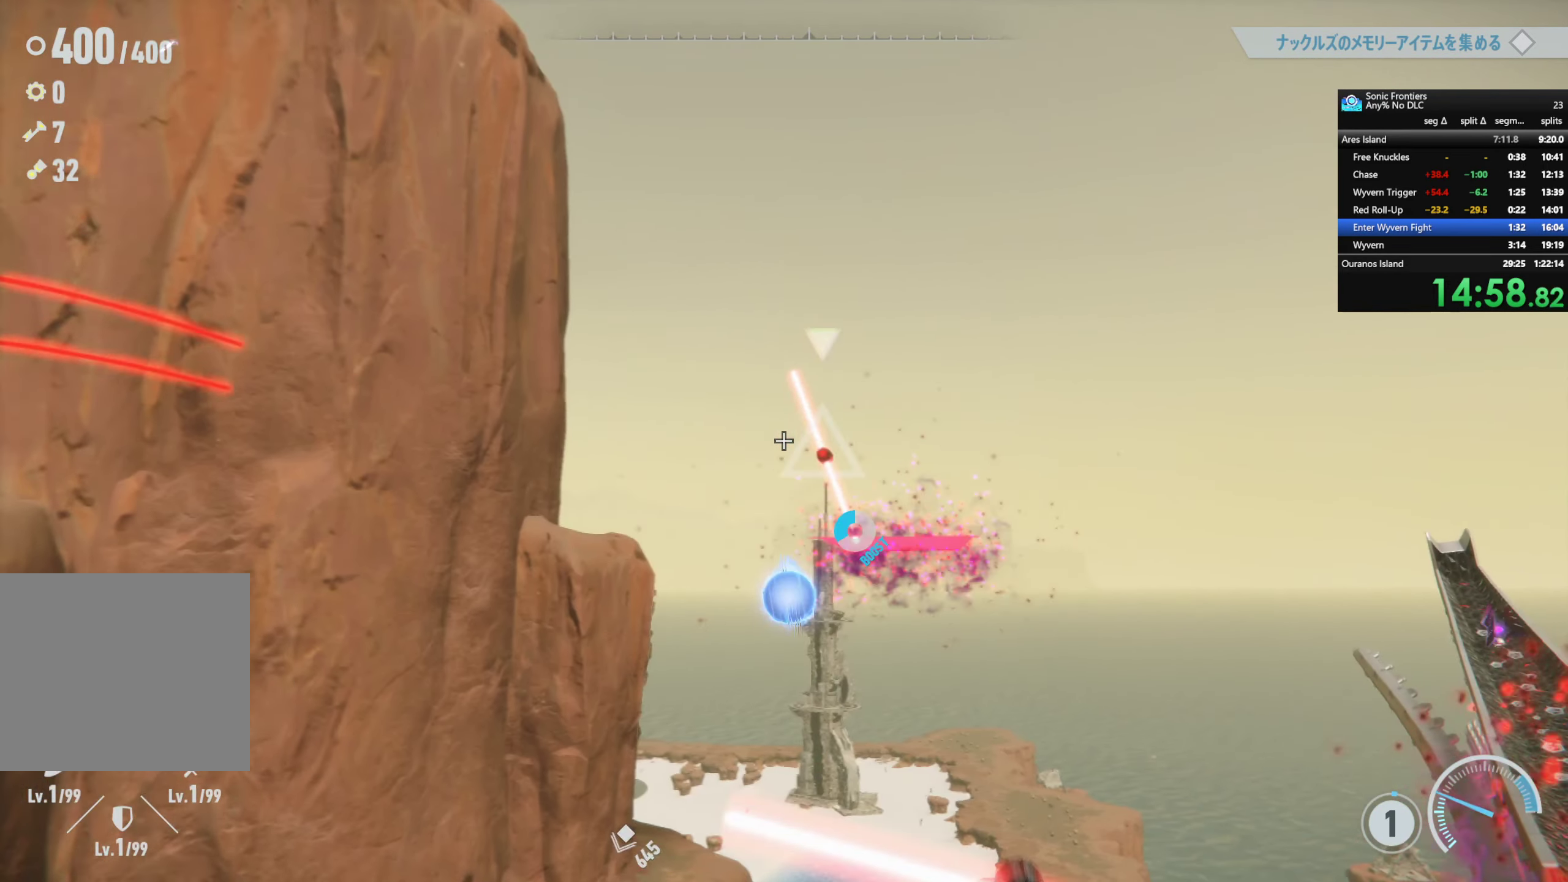
{"buttons": ["SQUARE"], "left_stick": "up", "right_stick": "center", "events": [[250, "CROSS", "up"], [300, "SQUARE", "down"]]}
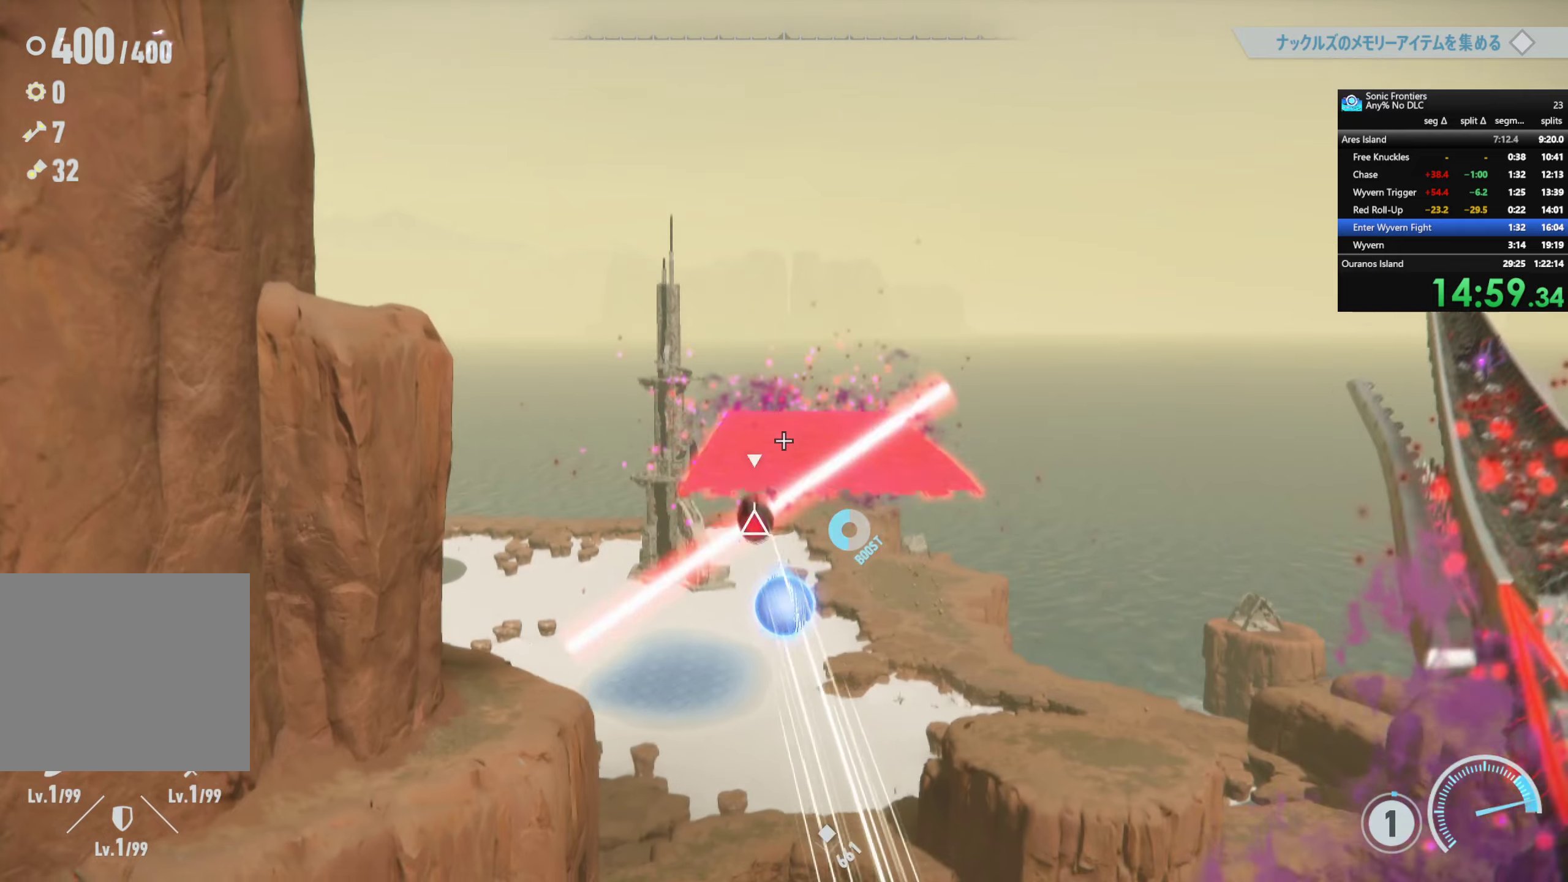
{"buttons": [], "left_stick": "up", "right_stick": "center", "events": [[217, "SQUARE", "up"]]}